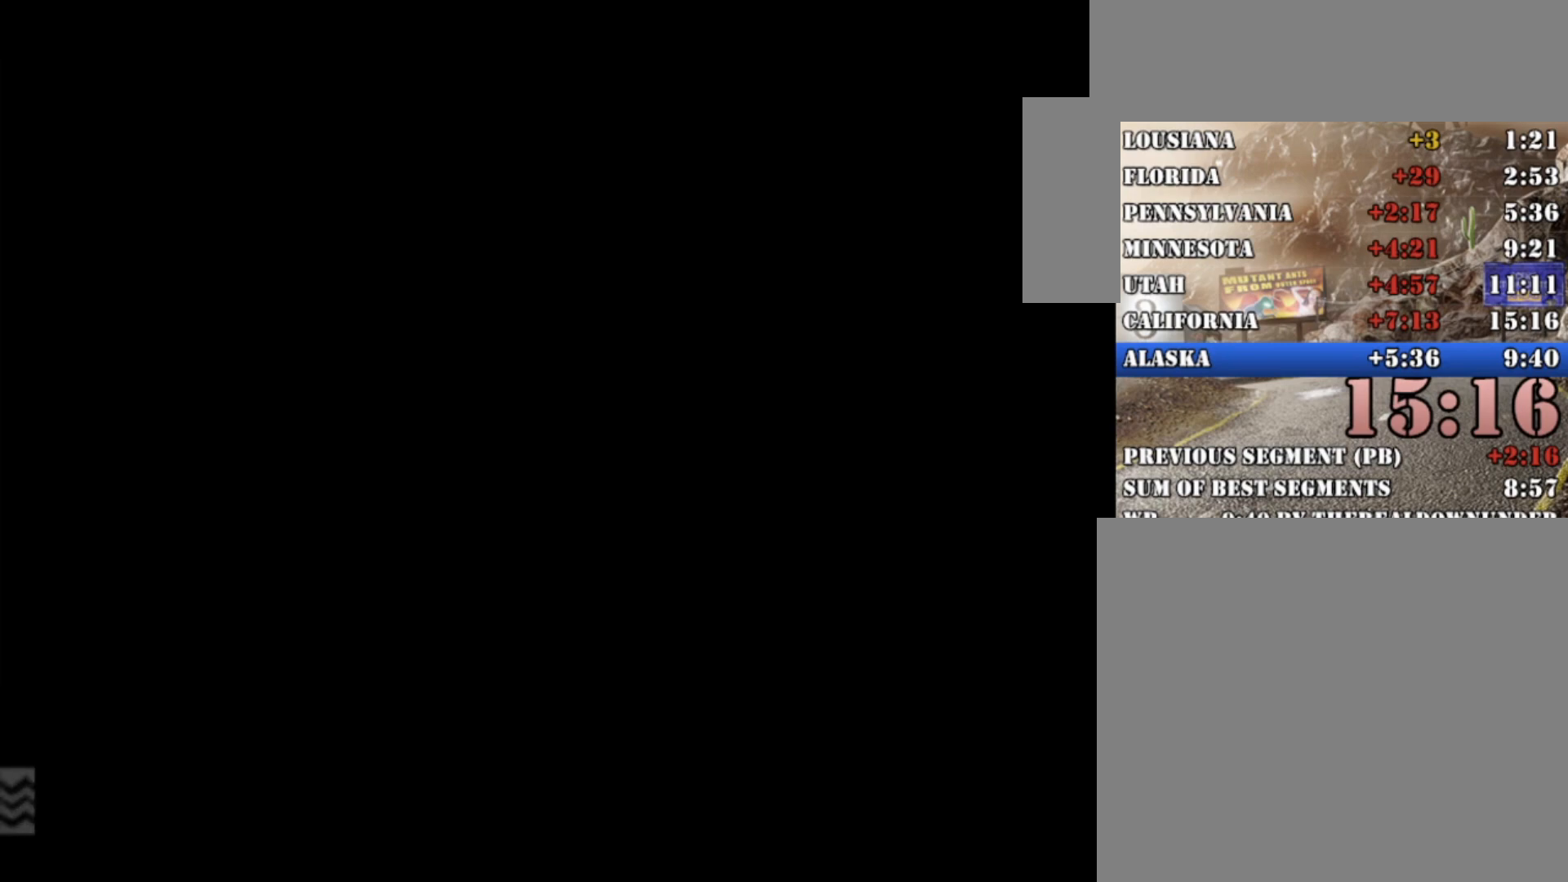
Gameplay with a controller (Xbox layout); each line is a JSON object with the inputs held at the frame after it. "button_events" lists button changes between this image and that frame as [ms after this image, input, new state], when the widget could be followed in between (sticks are given only as held states). Not read: R3.
{"buttons": ["Y"], "left_stick": "center", "right_stick": "center", "button_events": [[467, "Y", "down"]]}
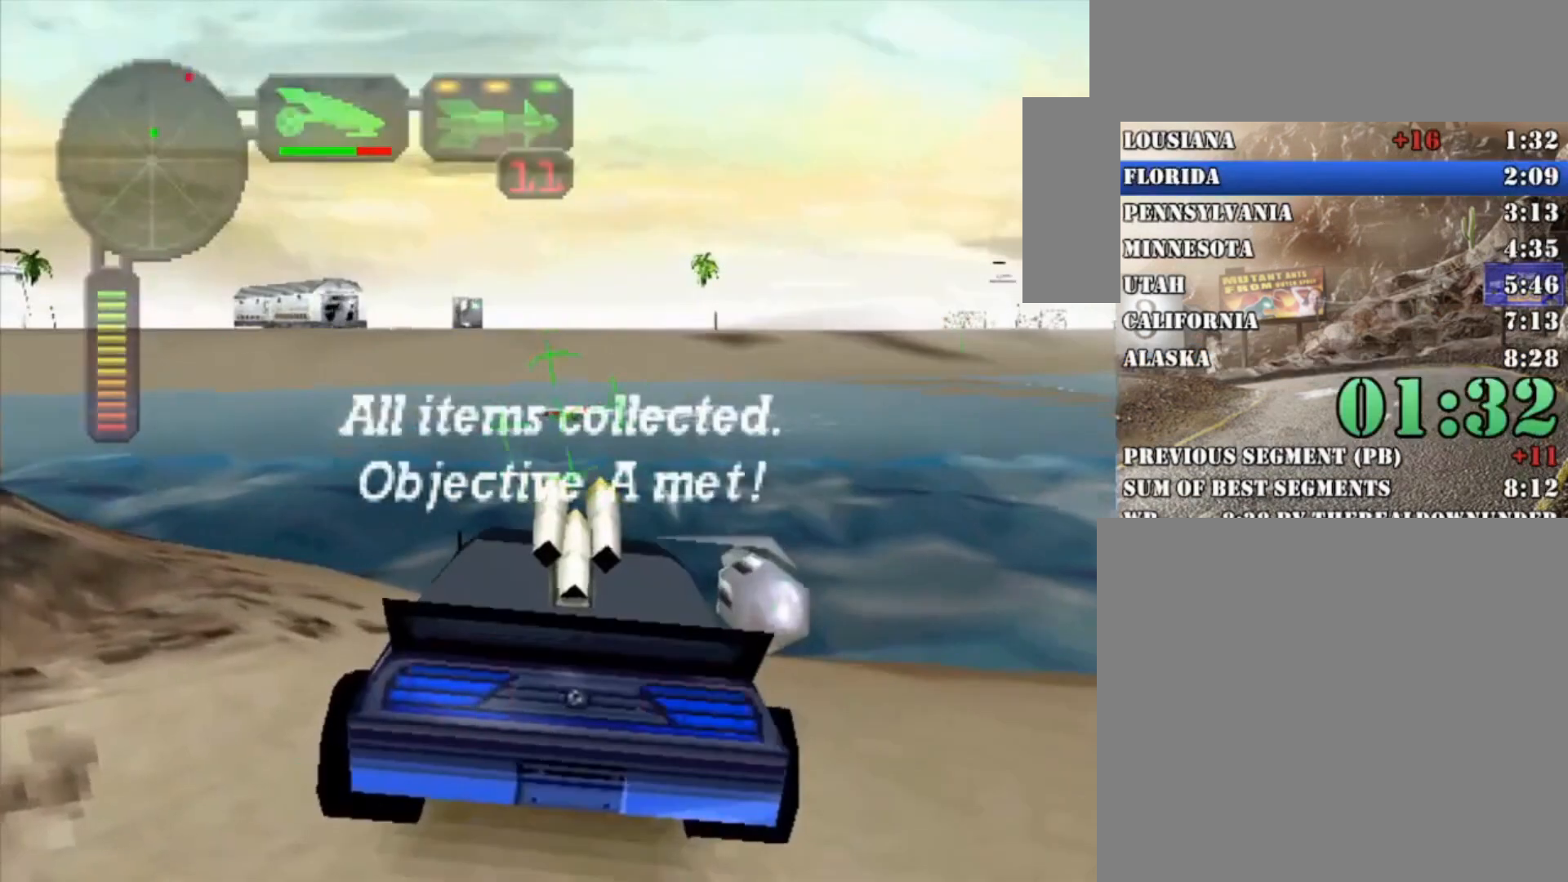
{"buttons": ["X", "DPAD_UP"], "left_stick": "center", "right_stick": "center", "button_events": [[100, "Y", "up"], [233, "X", "down"], [433, "DPAD_UP", "down"]]}
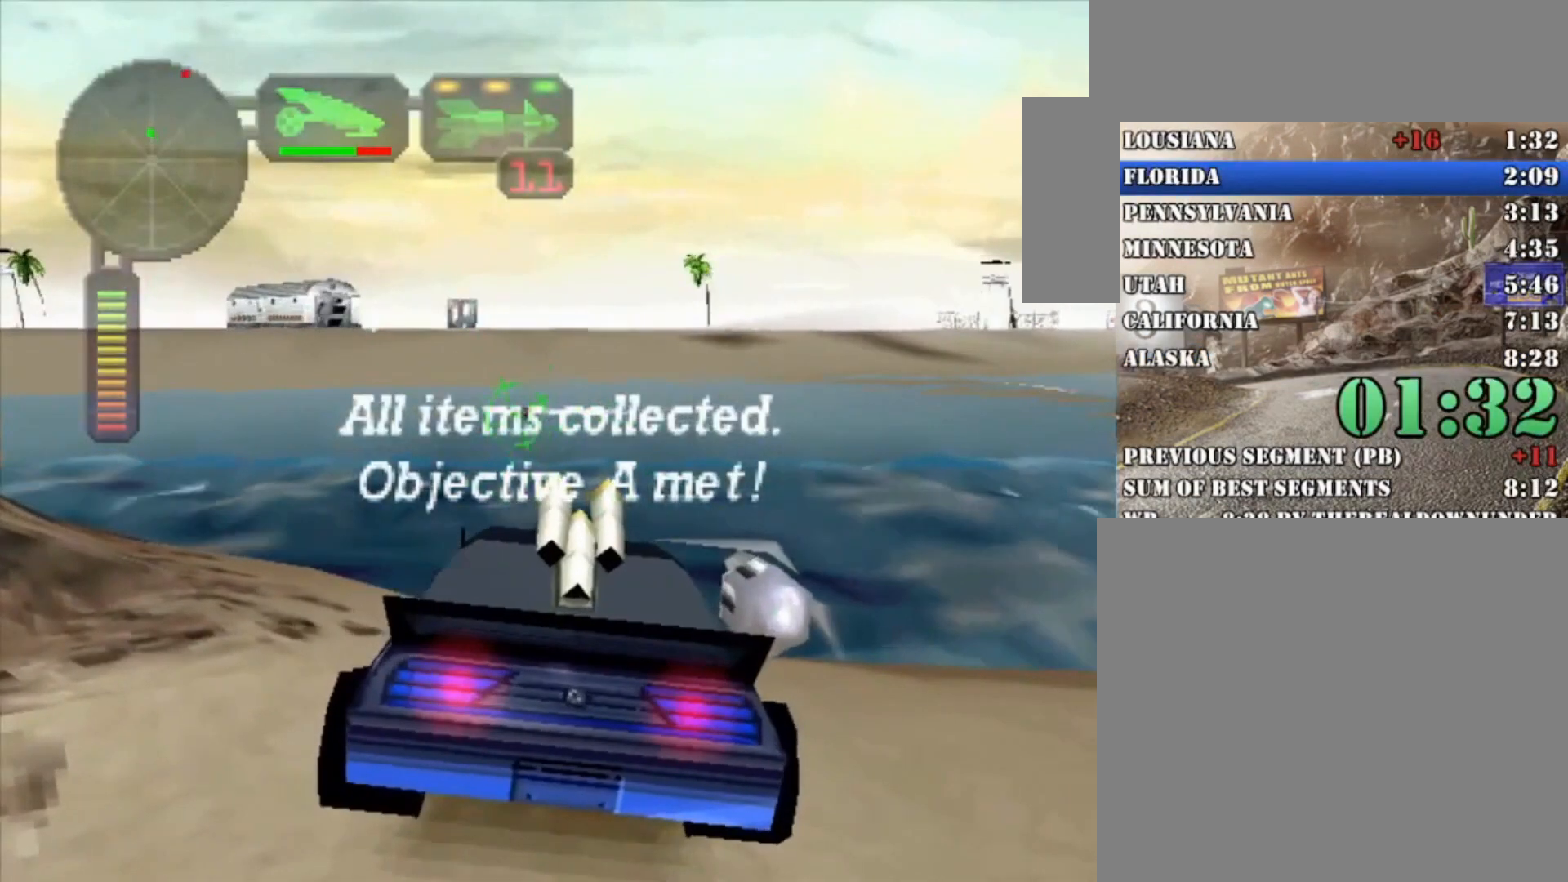
{"buttons": ["X"], "left_stick": "center", "right_stick": "center", "button_events": [[33, "DPAD_UP", "up"], [67, "DPAD_UP", "down"], [133, "DPAD_UP", "up"], [200, "X", "up"], [233, "DPAD_RIGHT", "down"], [300, "B", "down"], [300, "DPAD_RIGHT", "up"], [400, "B", "up"], [500, "X", "down"]]}
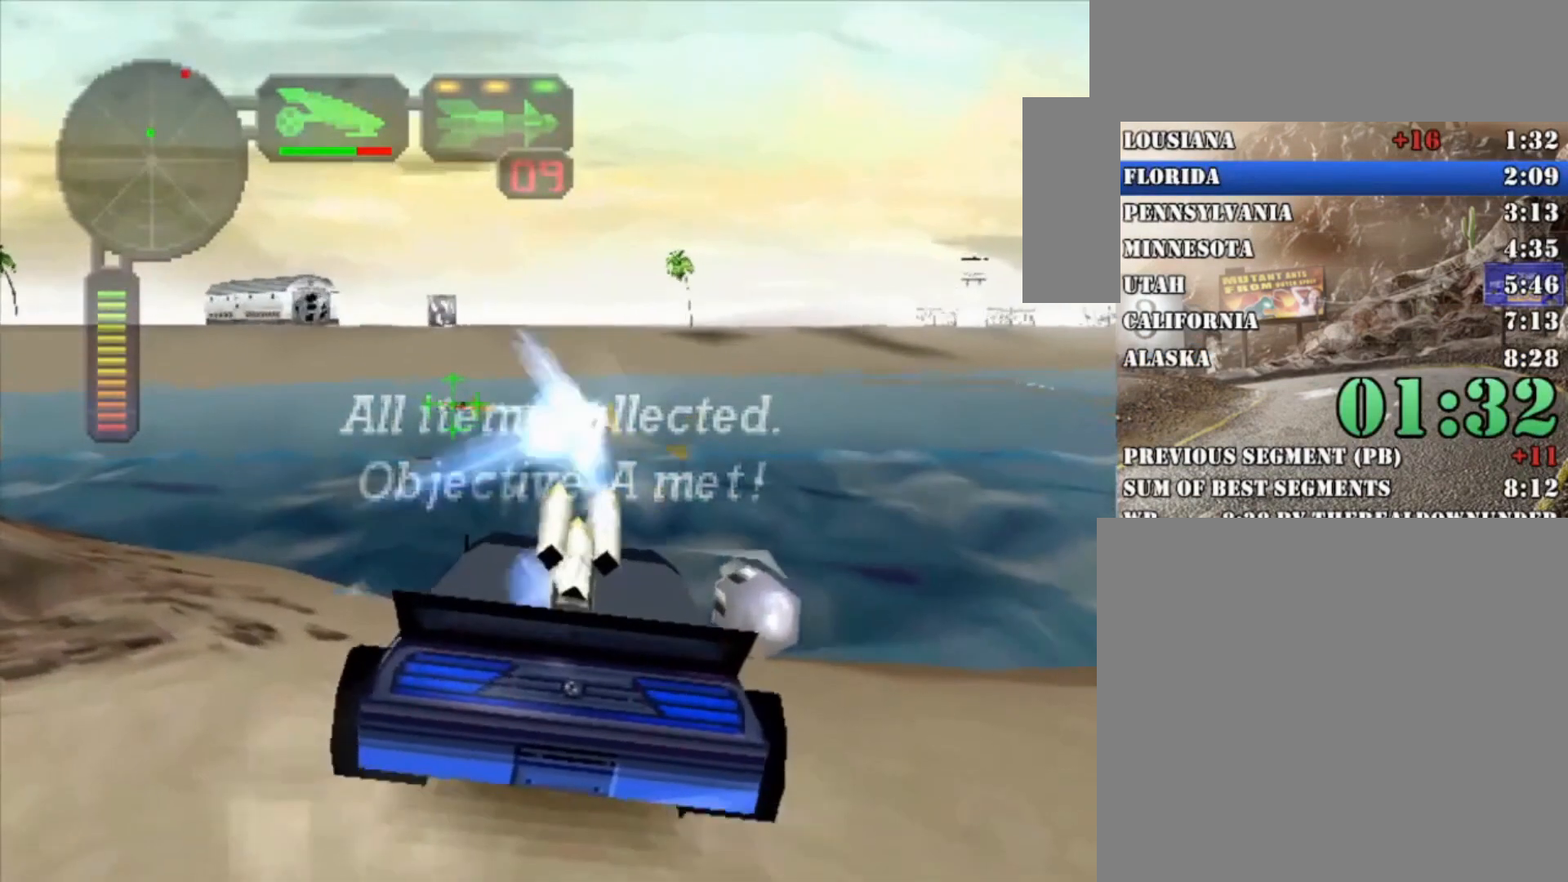
{"buttons": ["X"], "left_stick": "left", "right_stick": "center", "button_events": [[200, "L1", "down"], [300, "L1", "up"]]}
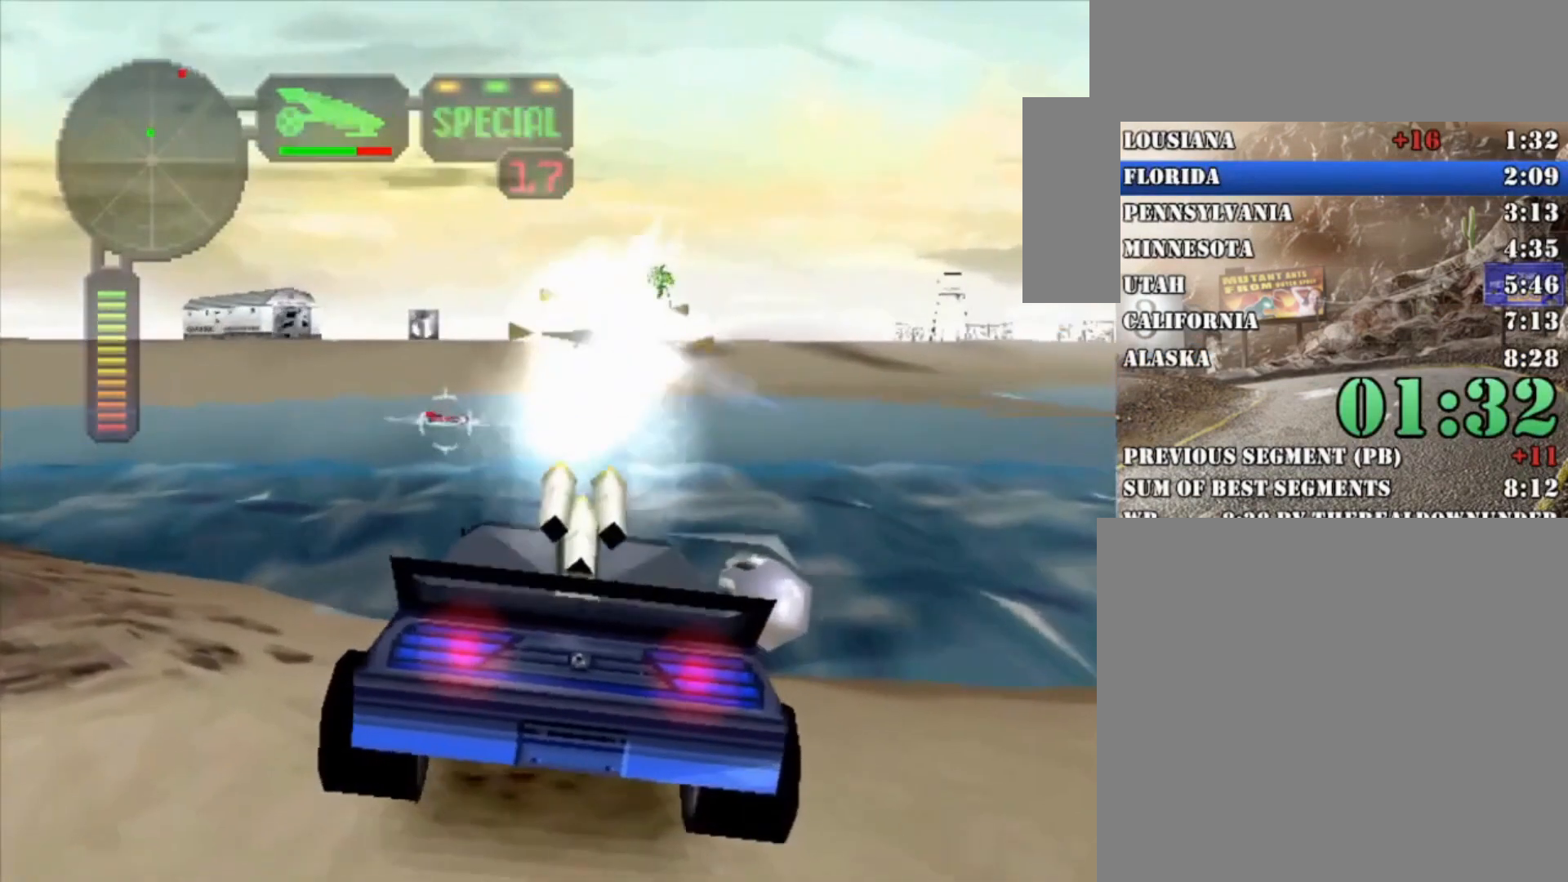
{"buttons": ["X"], "left_stick": "center", "right_stick": "center", "button_events": []}
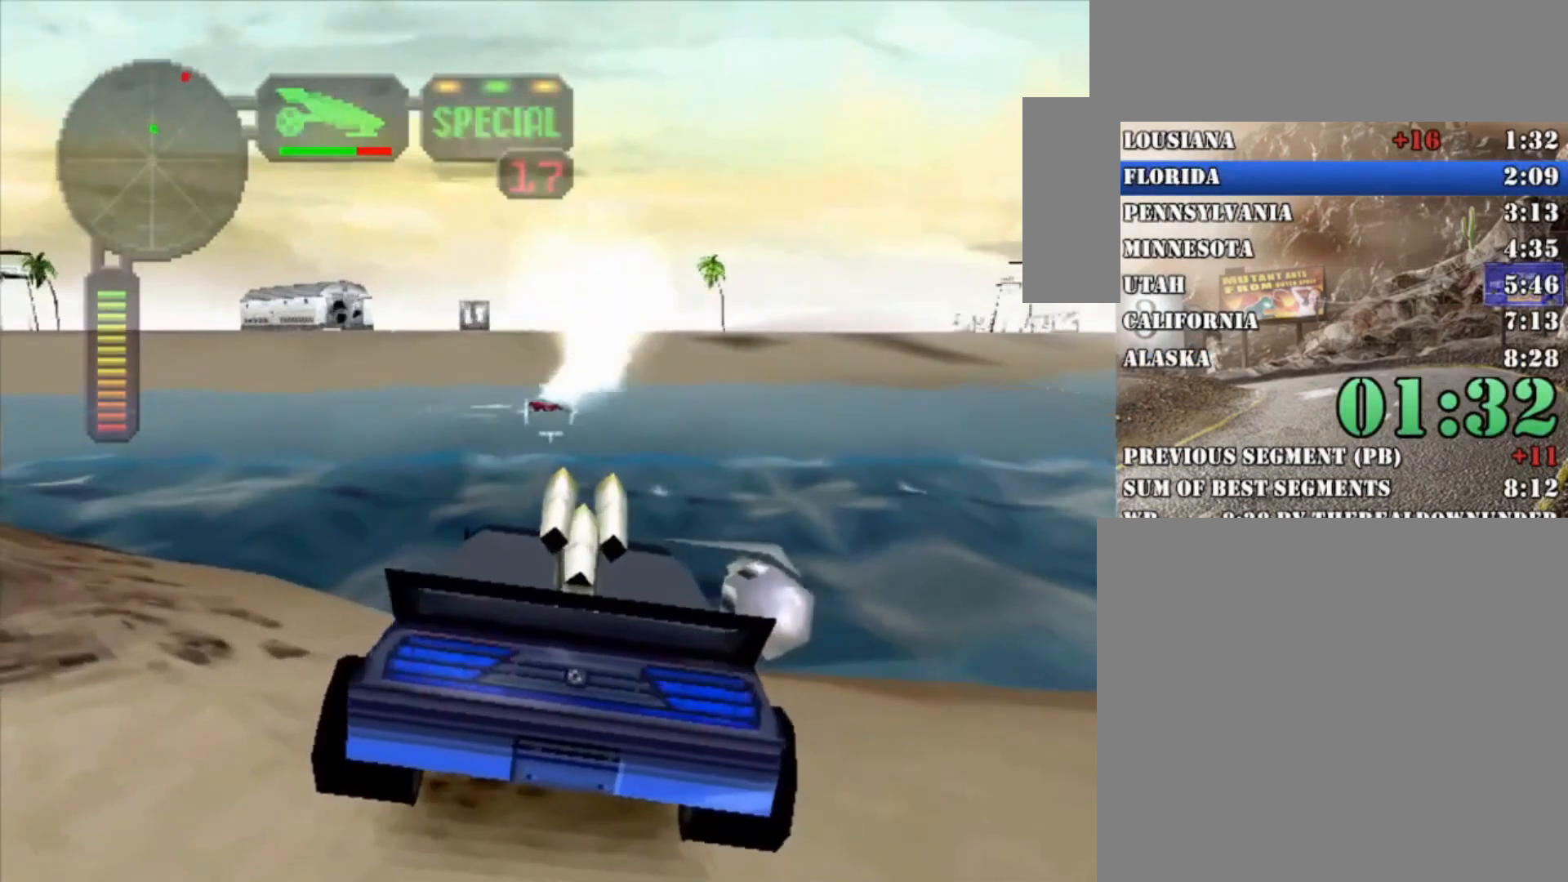
{"buttons": ["X"], "left_stick": "center", "right_stick": "center", "button_events": []}
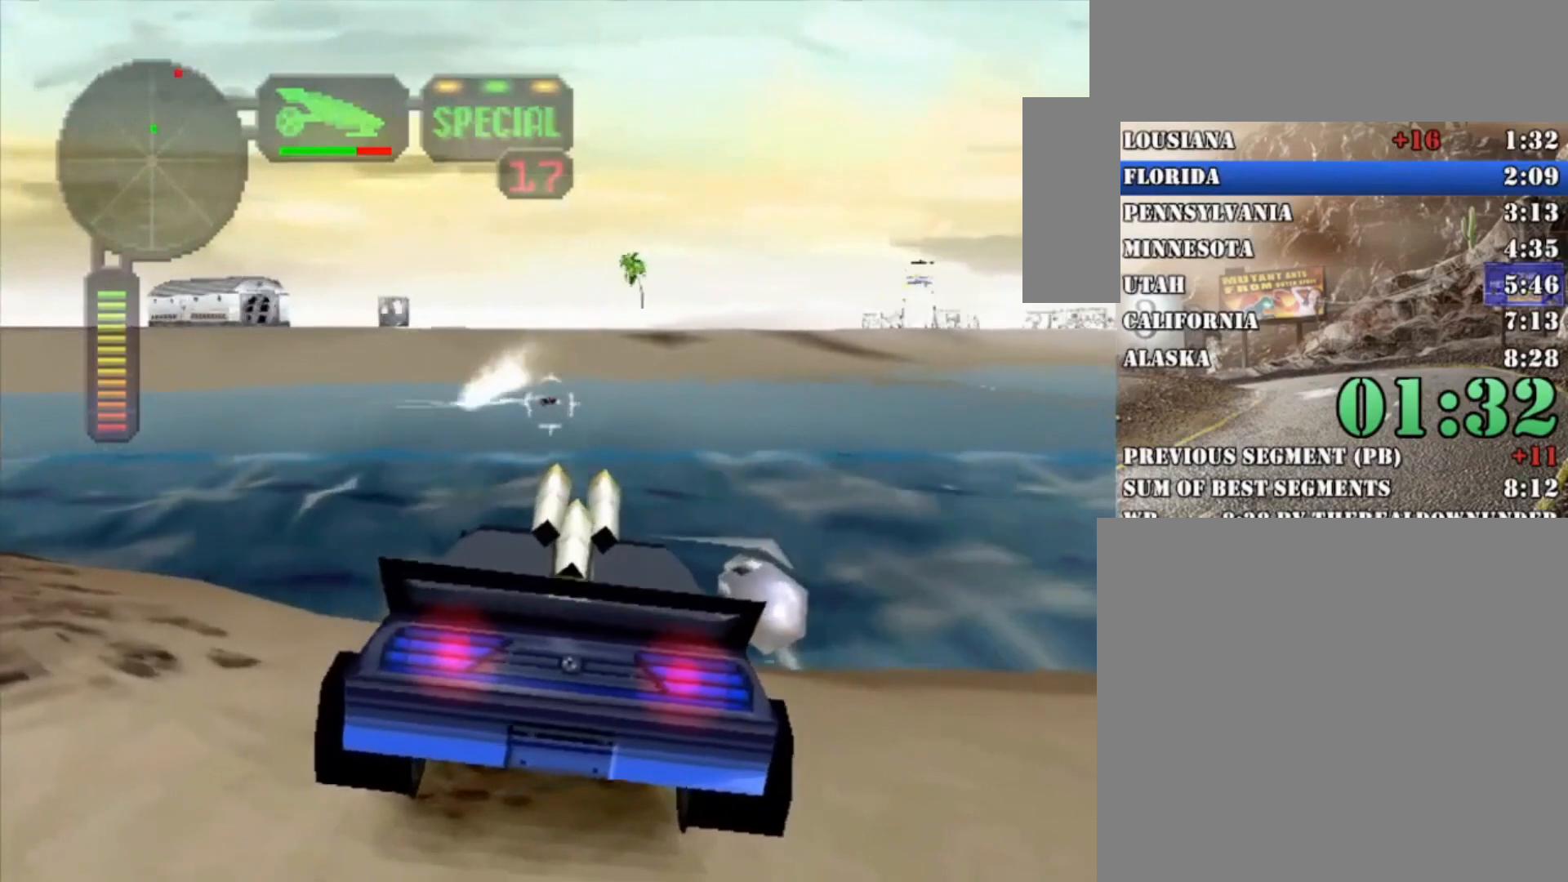
{"buttons": ["X"], "left_stick": "right", "right_stick": "center", "button_events": []}
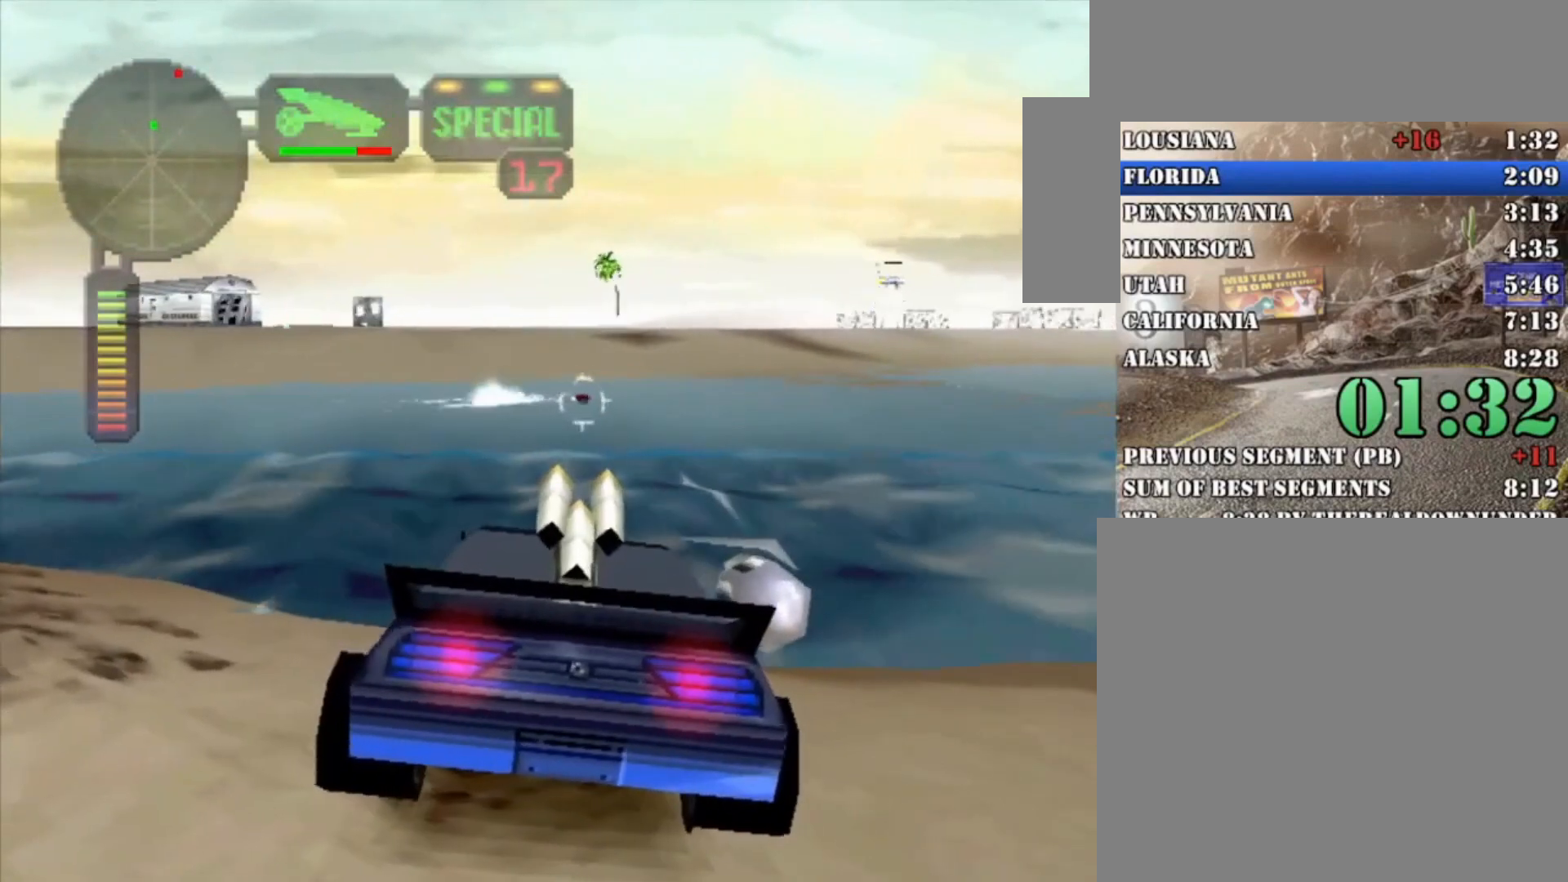
{"buttons": ["X"], "left_stick": "right", "right_stick": "center", "button_events": []}
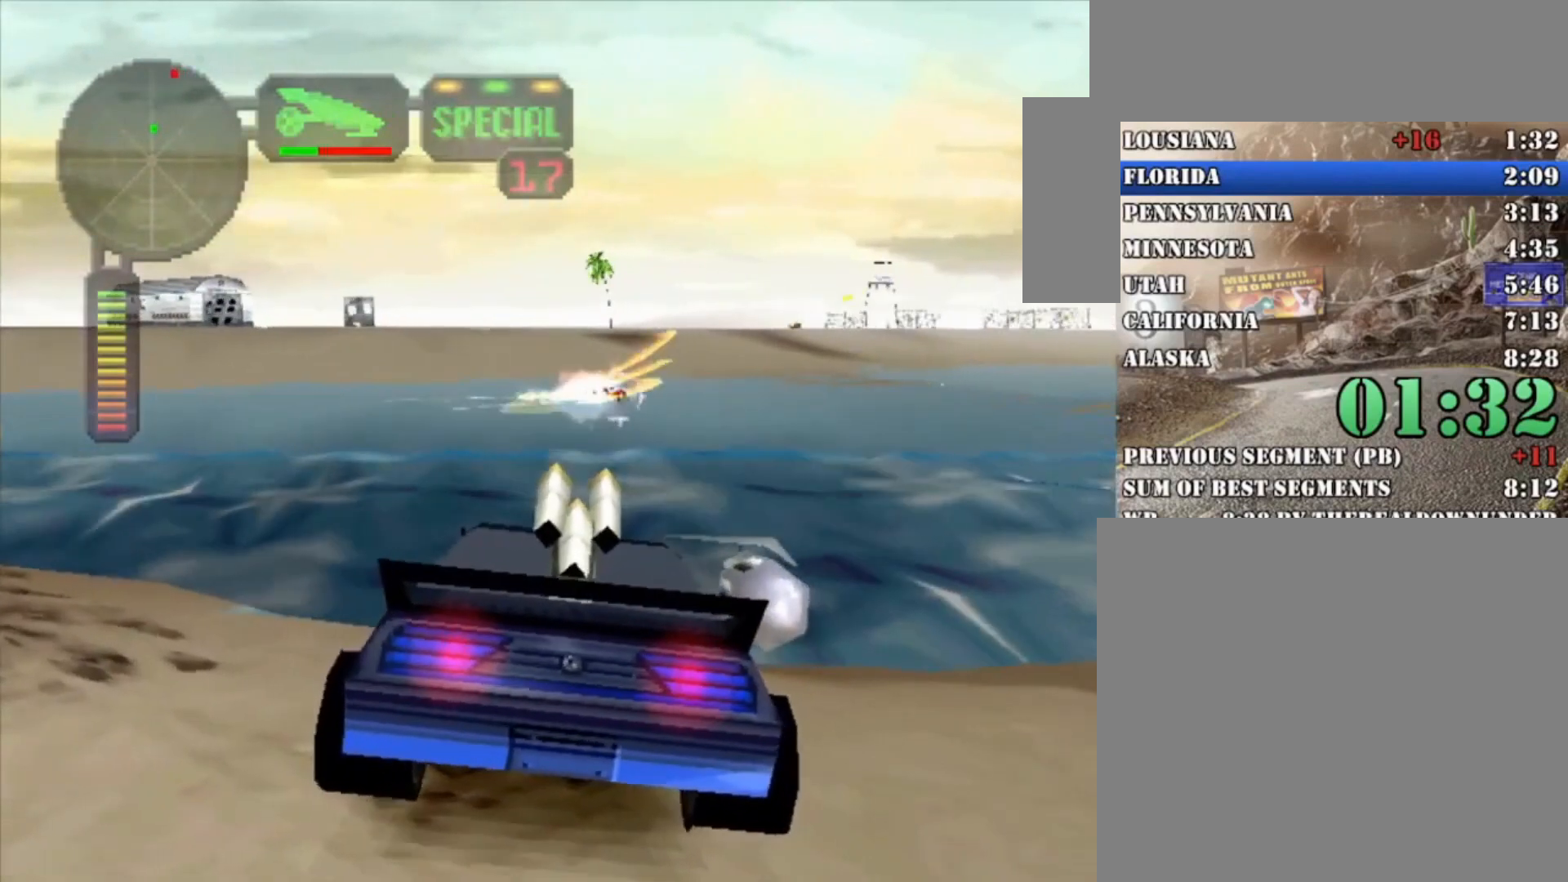
{"buttons": ["X", "R2"], "left_stick": "center", "right_stick": "center", "button_events": [[433, "R2", "down"]]}
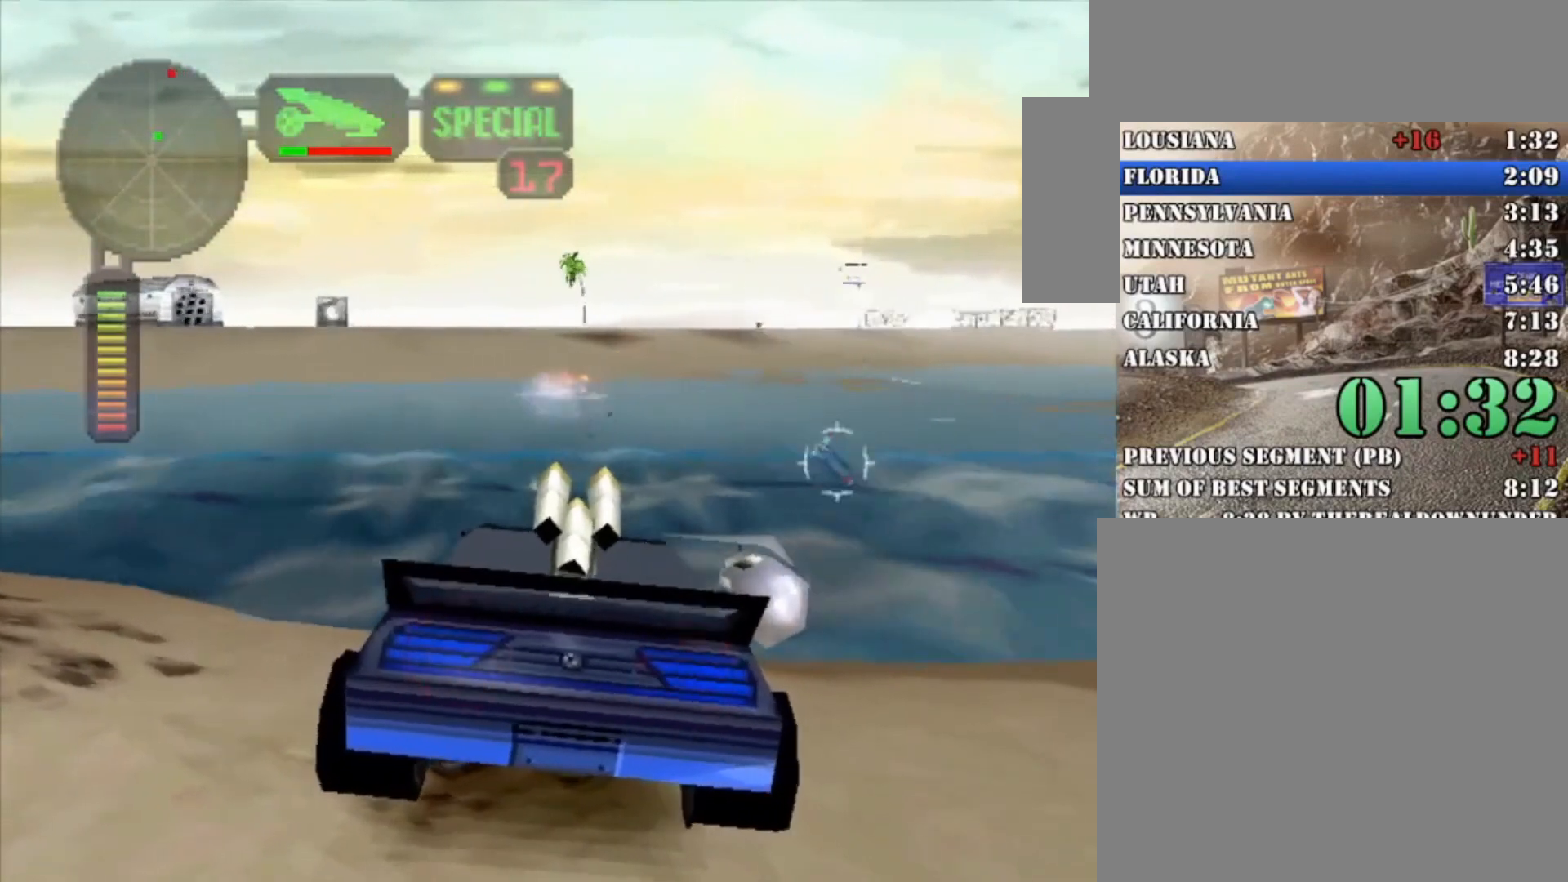
{"buttons": ["R2"], "left_stick": "center", "right_stick": "center", "button_events": [[100, "X", "up"]]}
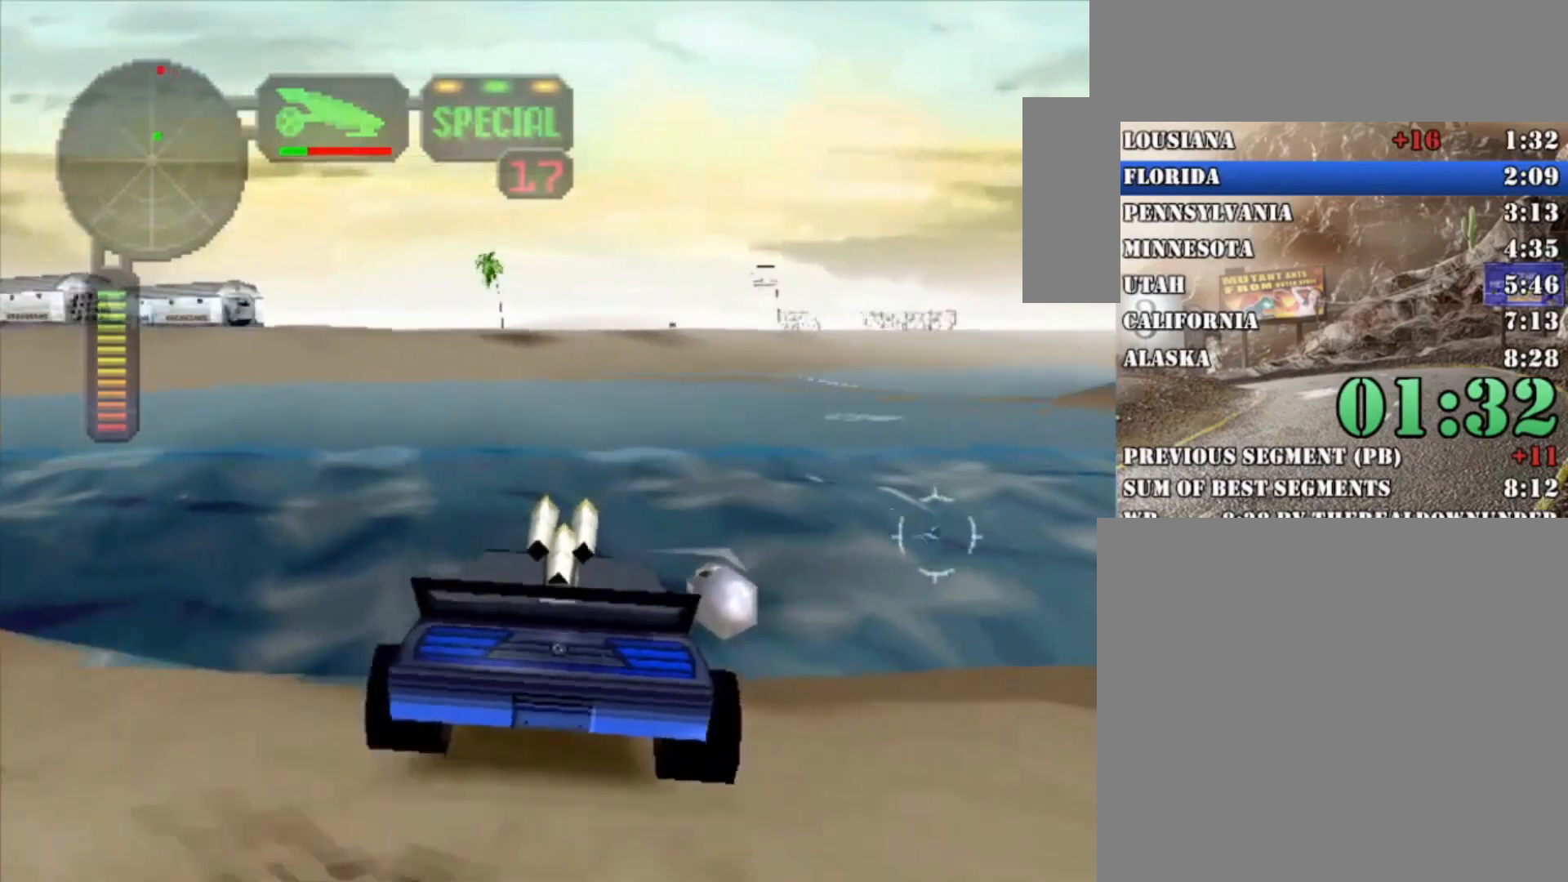
{"buttons": ["X"], "left_stick": "center", "right_stick": "center", "button_events": [[67, "X", "down"], [400, "R2", "up"]]}
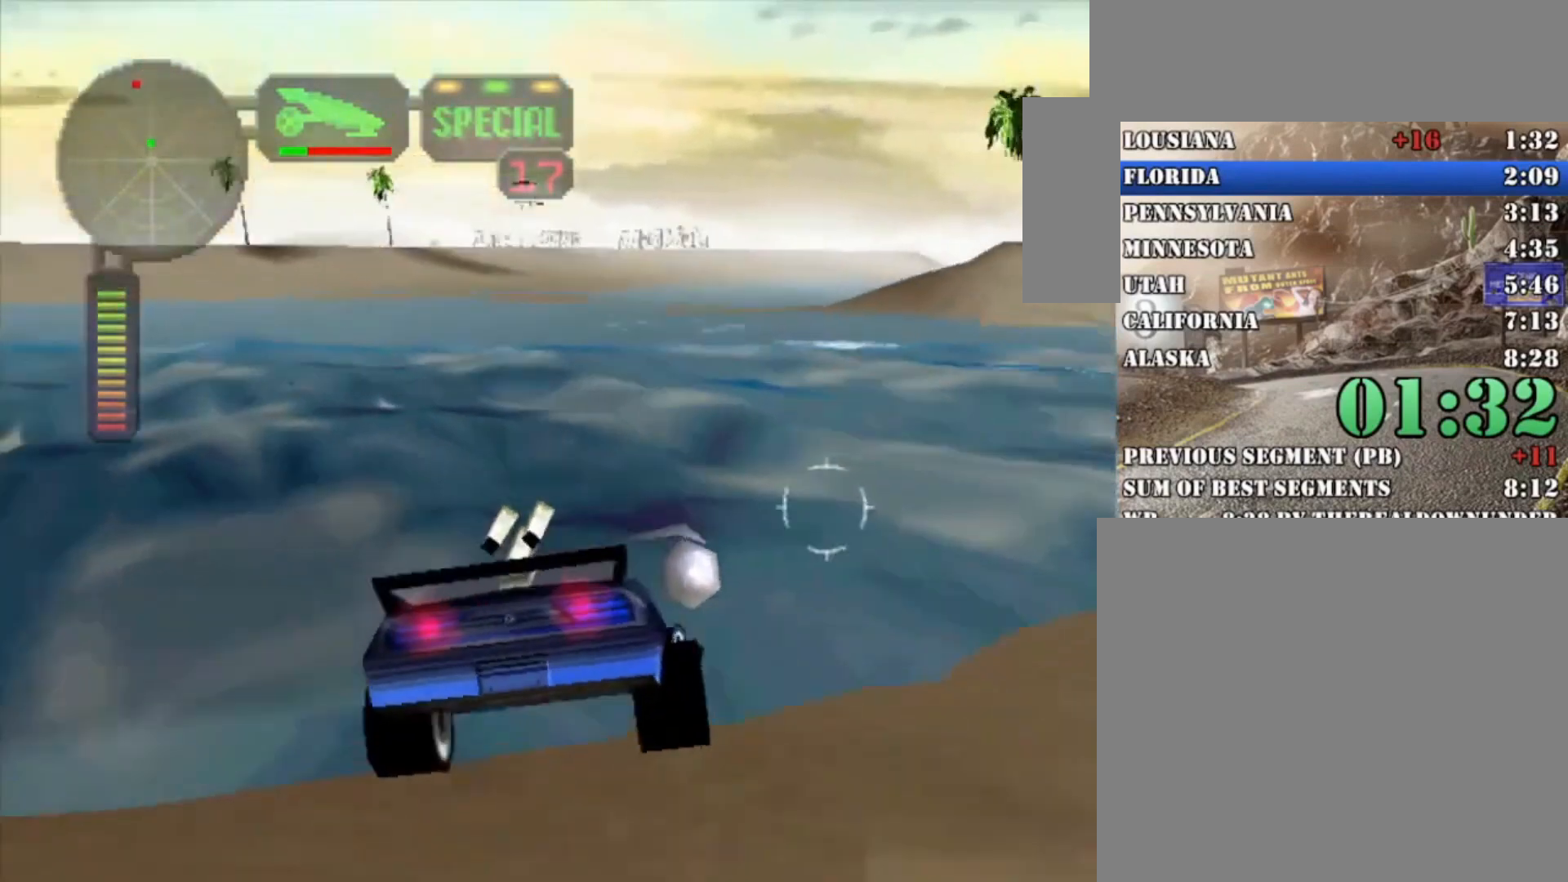
{"buttons": ["X"], "left_stick": "center", "right_stick": "center", "button_events": []}
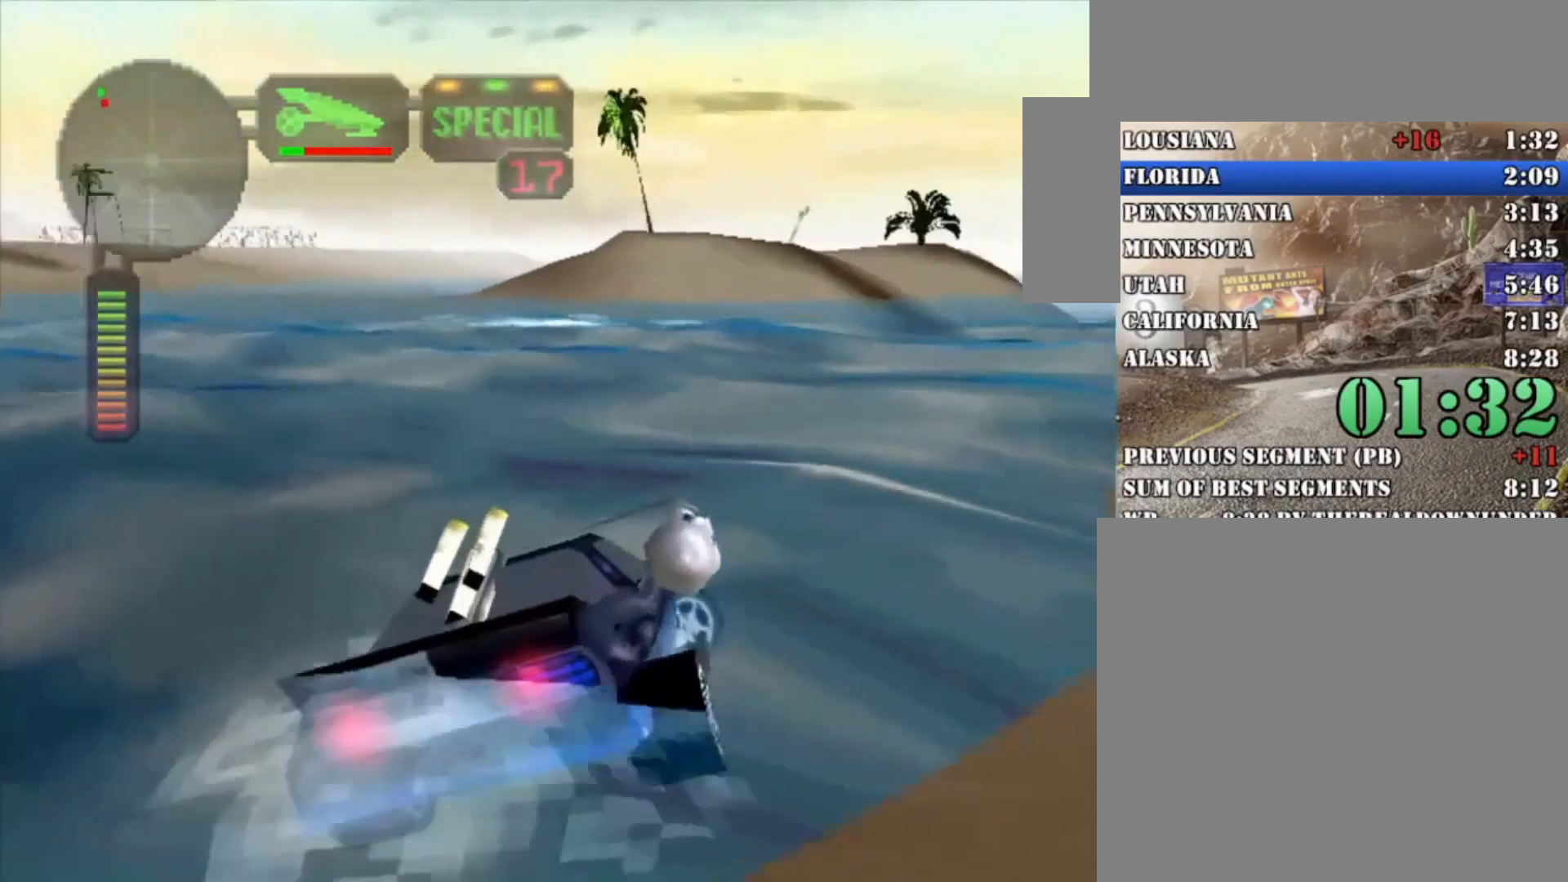
{"buttons": ["R2"], "left_stick": "center", "right_stick": "center", "button_events": [[33, "R2", "down"], [133, "X", "up"]]}
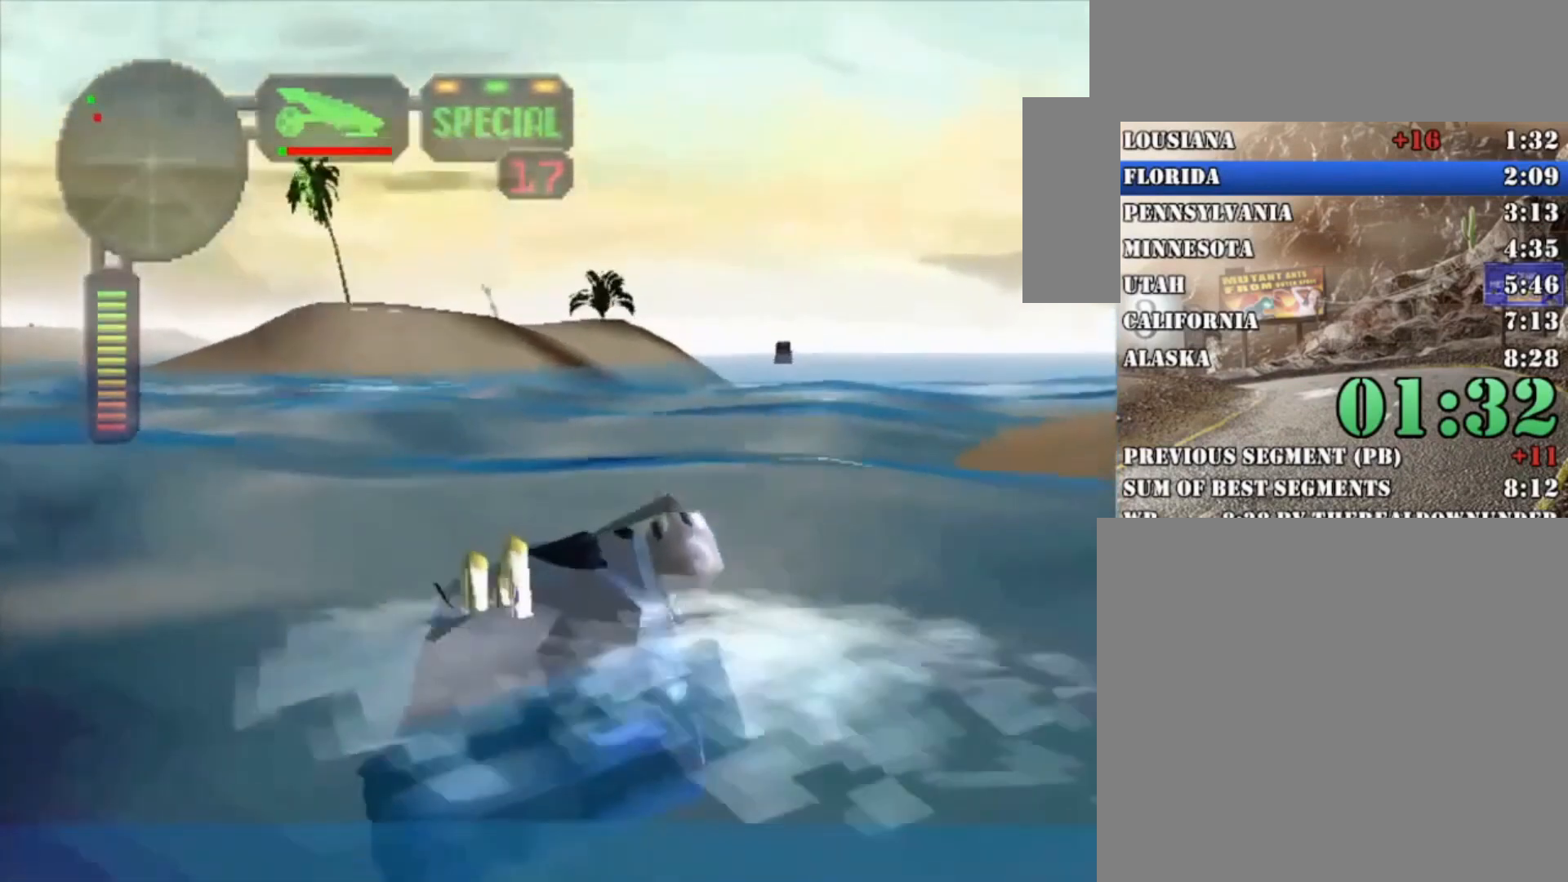
{"buttons": ["R2"], "left_stick": "center", "right_stick": "center", "button_events": []}
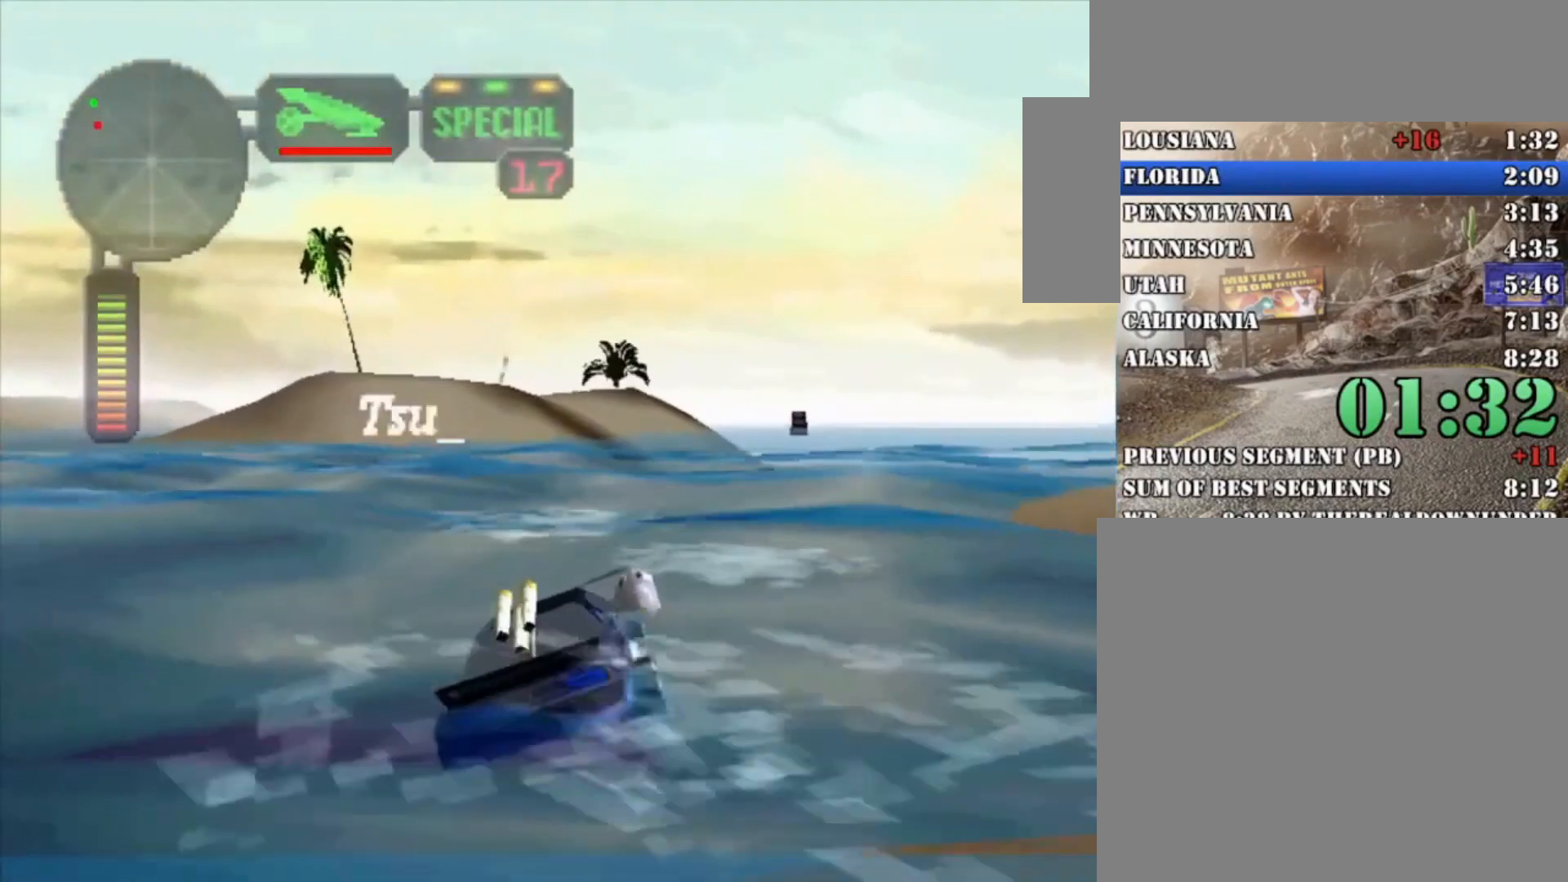
{"buttons": [], "left_stick": "center", "right_stick": "center", "button_events": [[233, "R2", "up"], [333, "R2", "down"], [500, "R2", "up"]]}
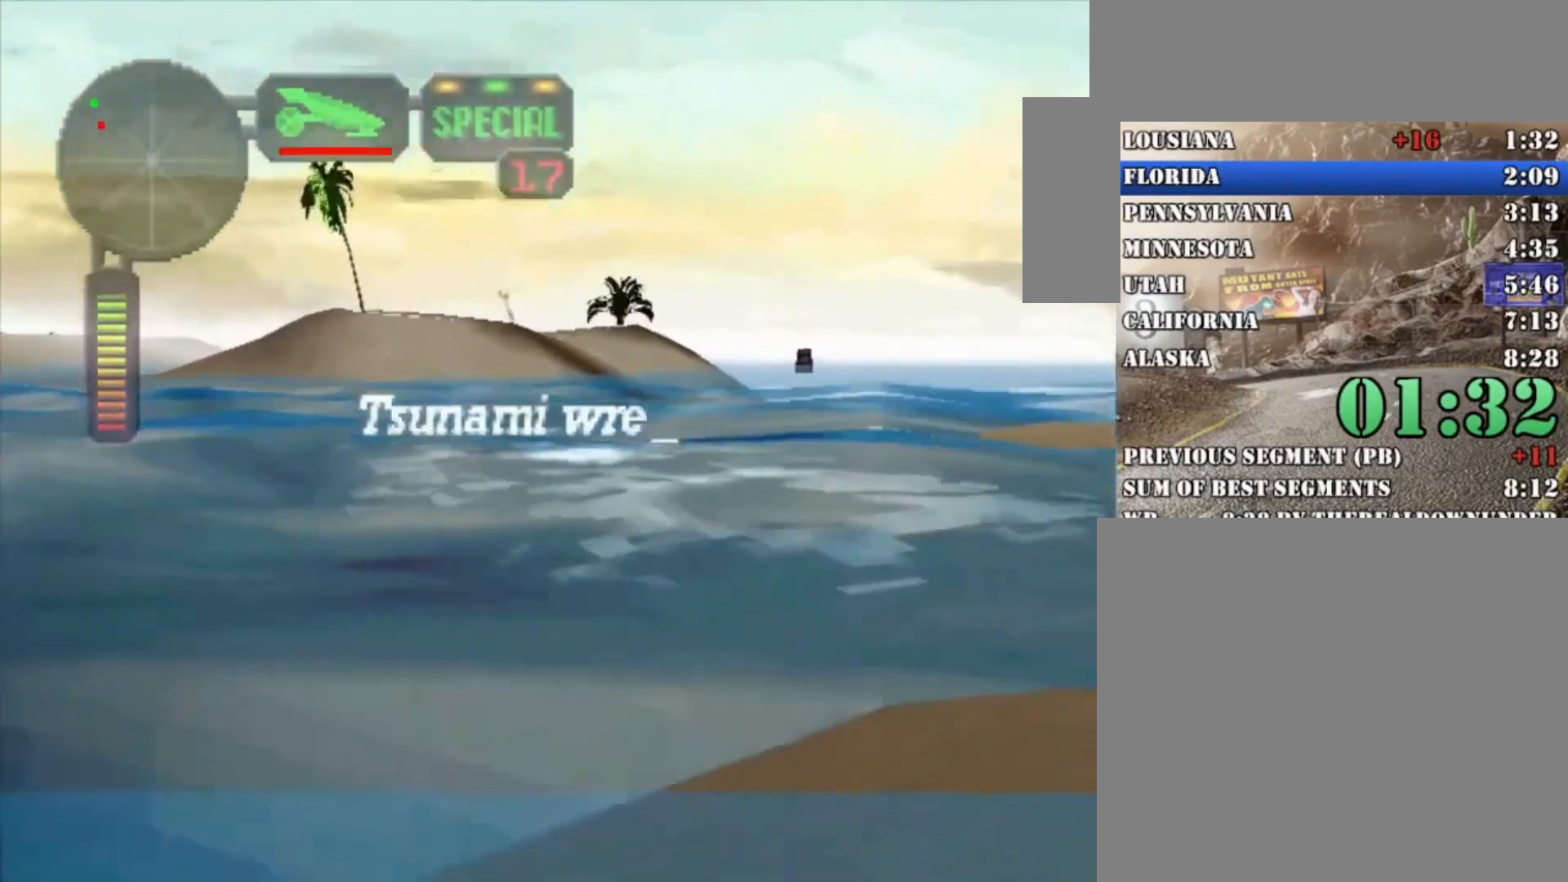
{"buttons": [], "left_stick": "center", "right_stick": "center", "button_events": []}
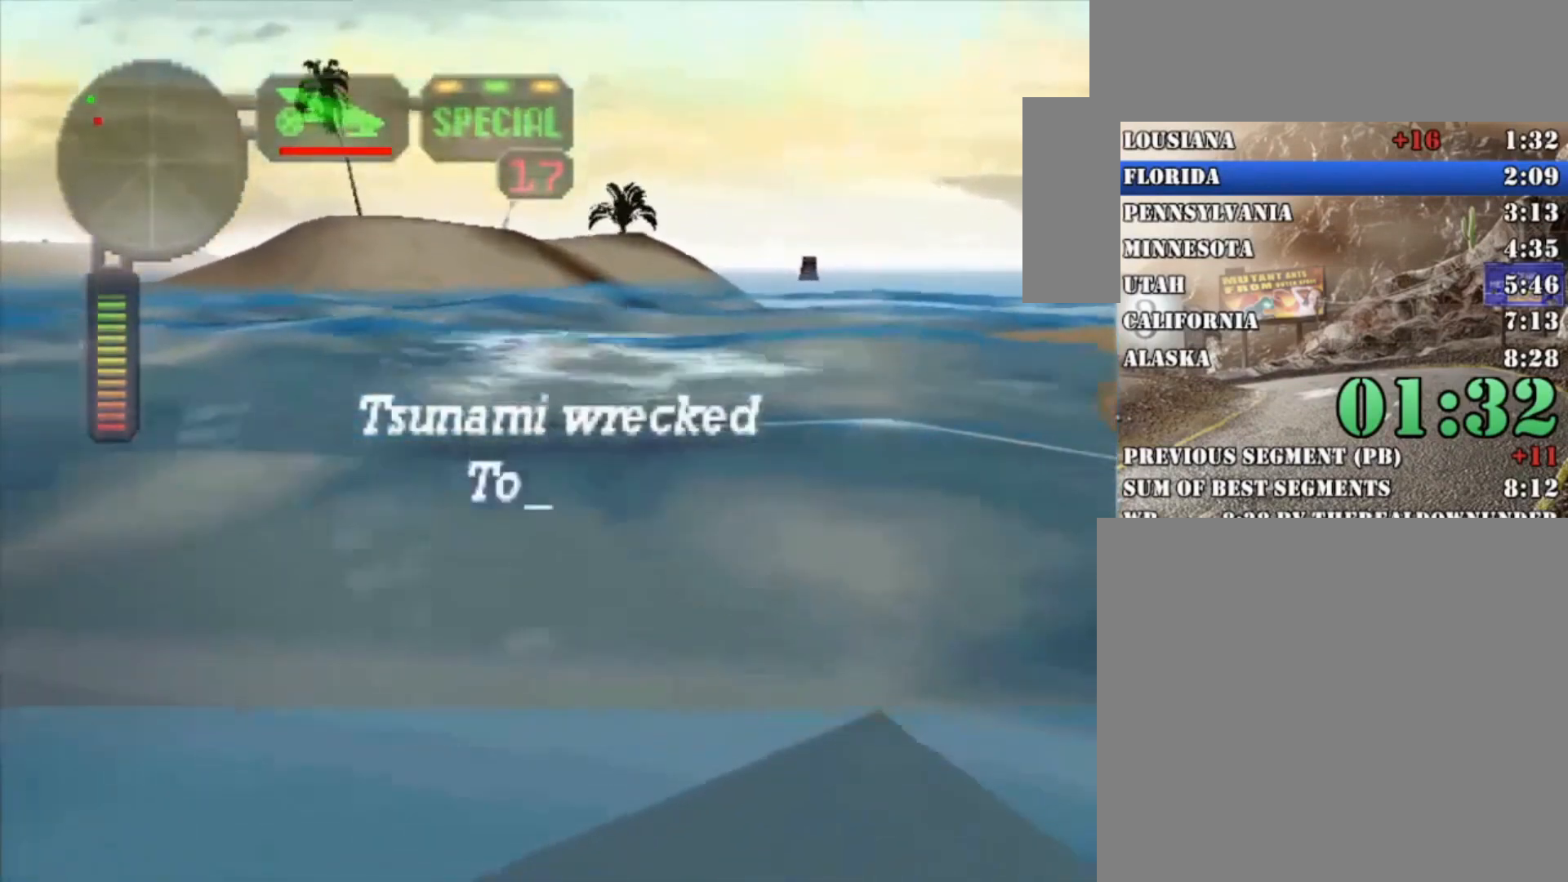
{"buttons": ["R2"], "left_stick": "center", "right_stick": "center", "button_events": [[233, "R2", "down"]]}
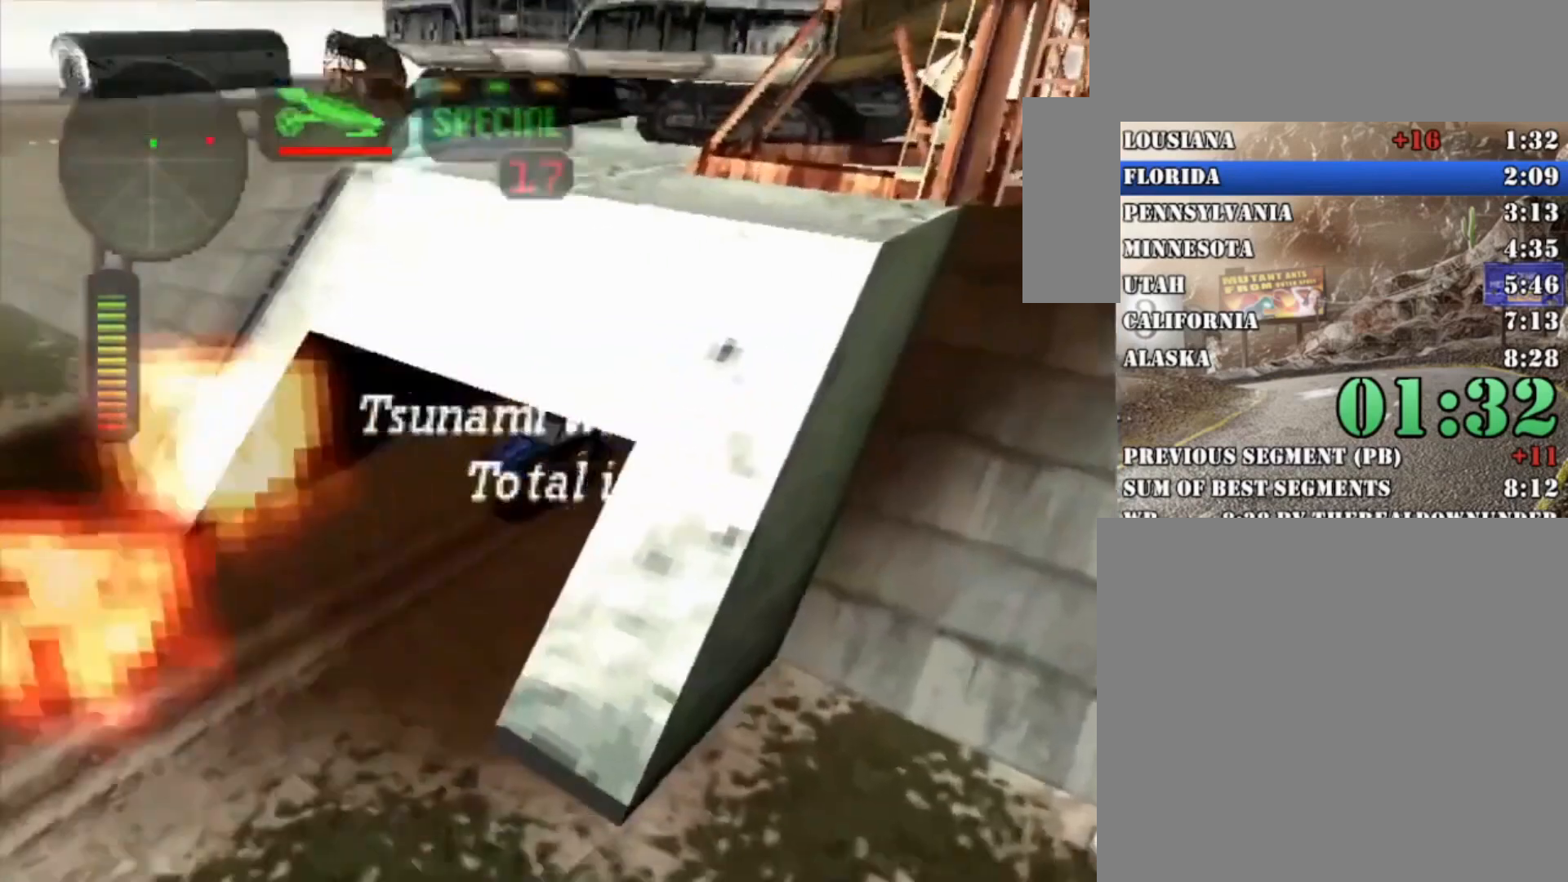
{"buttons": ["X"], "left_stick": "right", "right_stick": "center", "button_events": [[333, "R2", "up"], [333, "X", "down"]]}
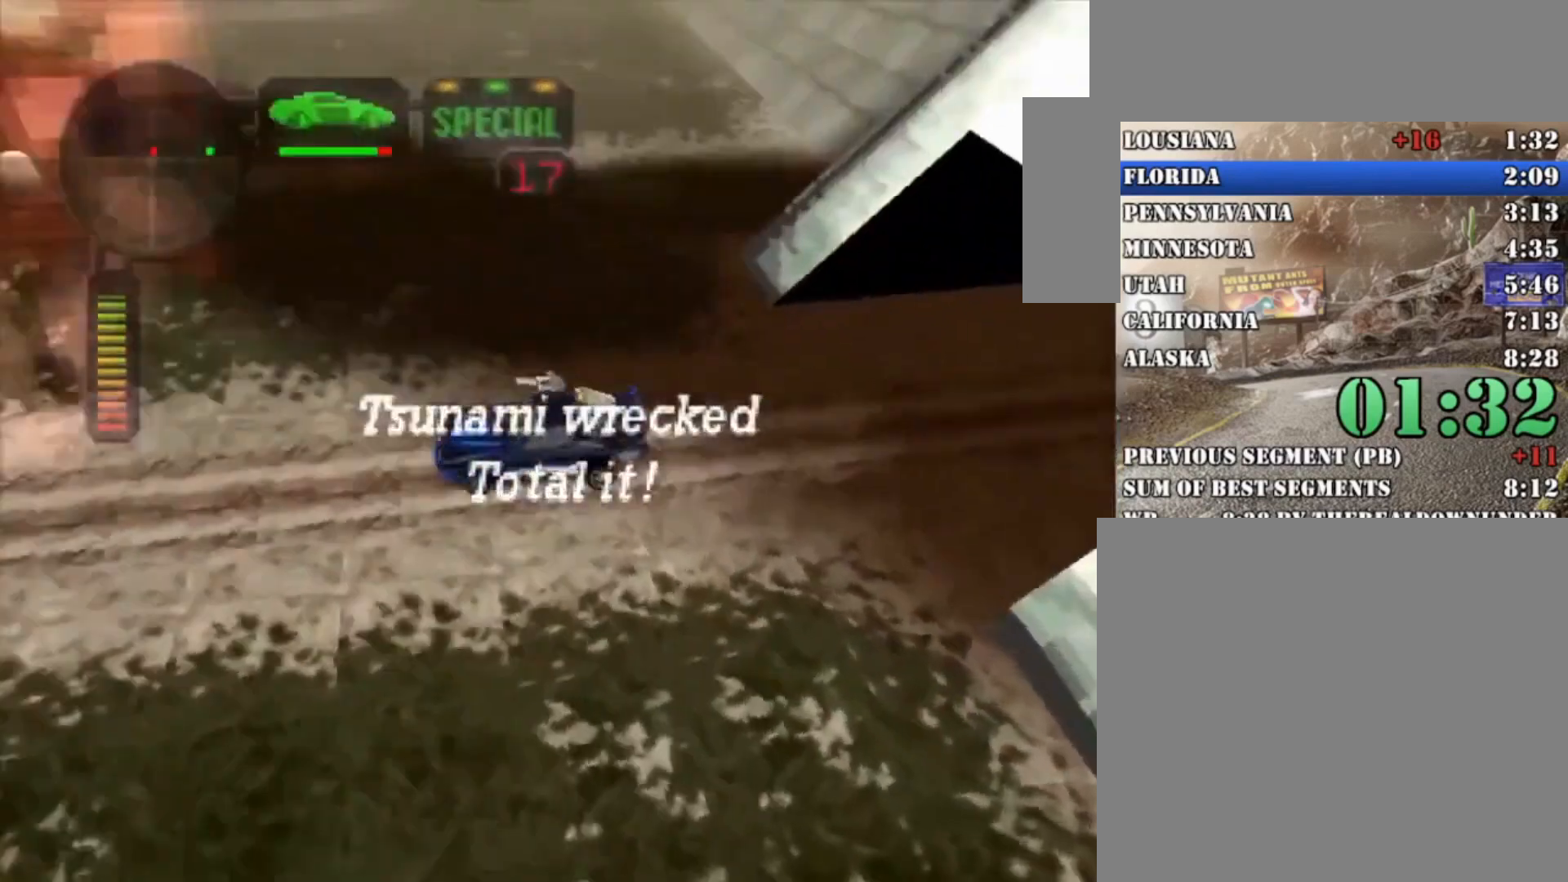
{"buttons": ["X"], "left_stick": "left", "right_stick": "center", "button_events": []}
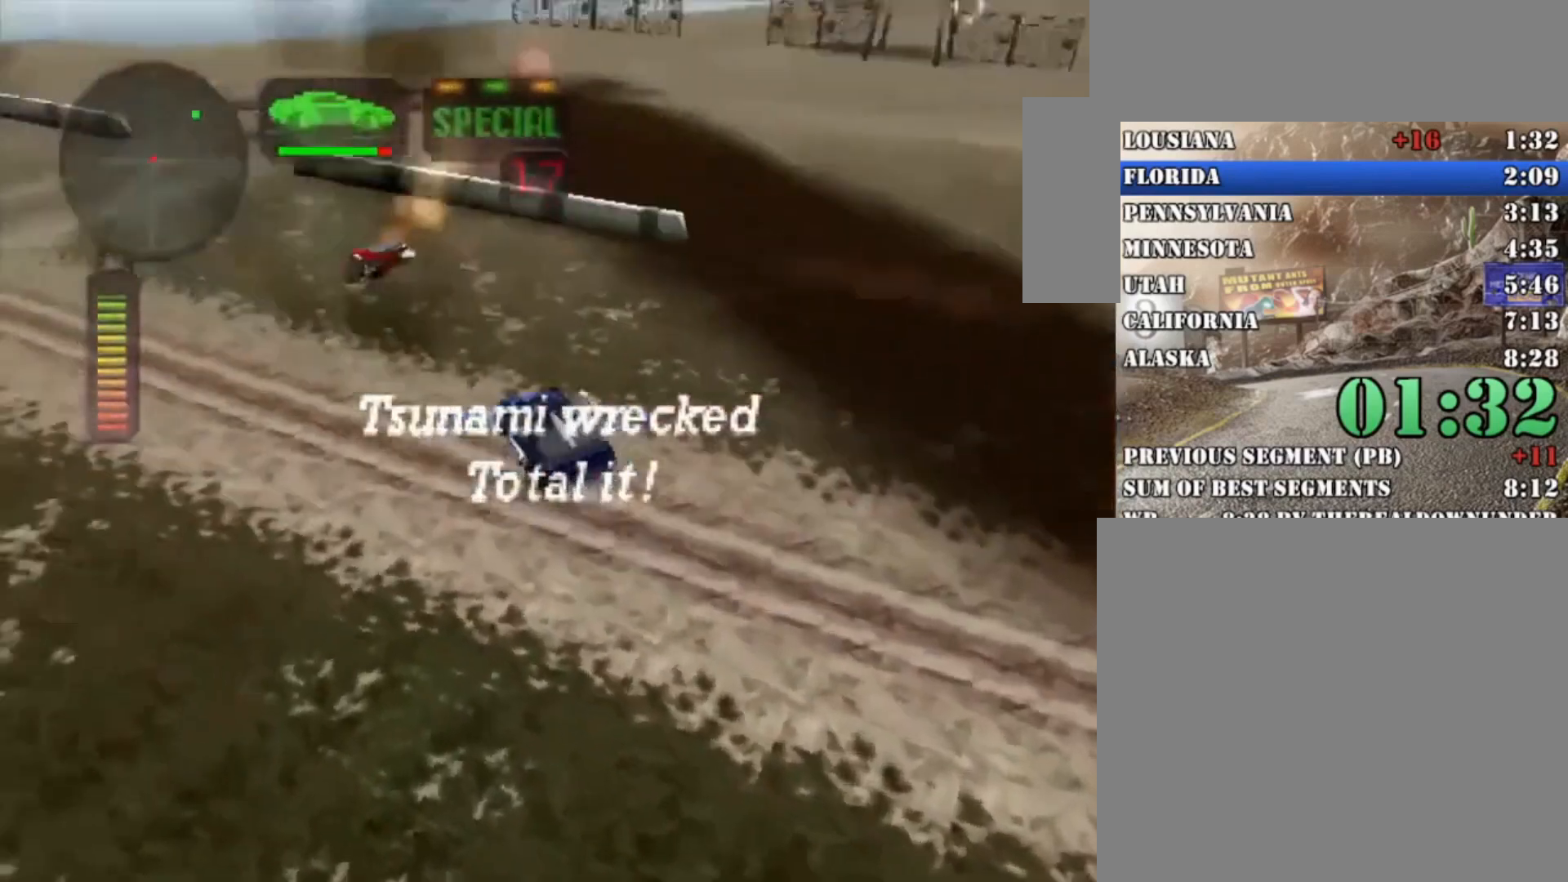
{"buttons": ["X"], "left_stick": "right", "right_stick": "center", "button_events": []}
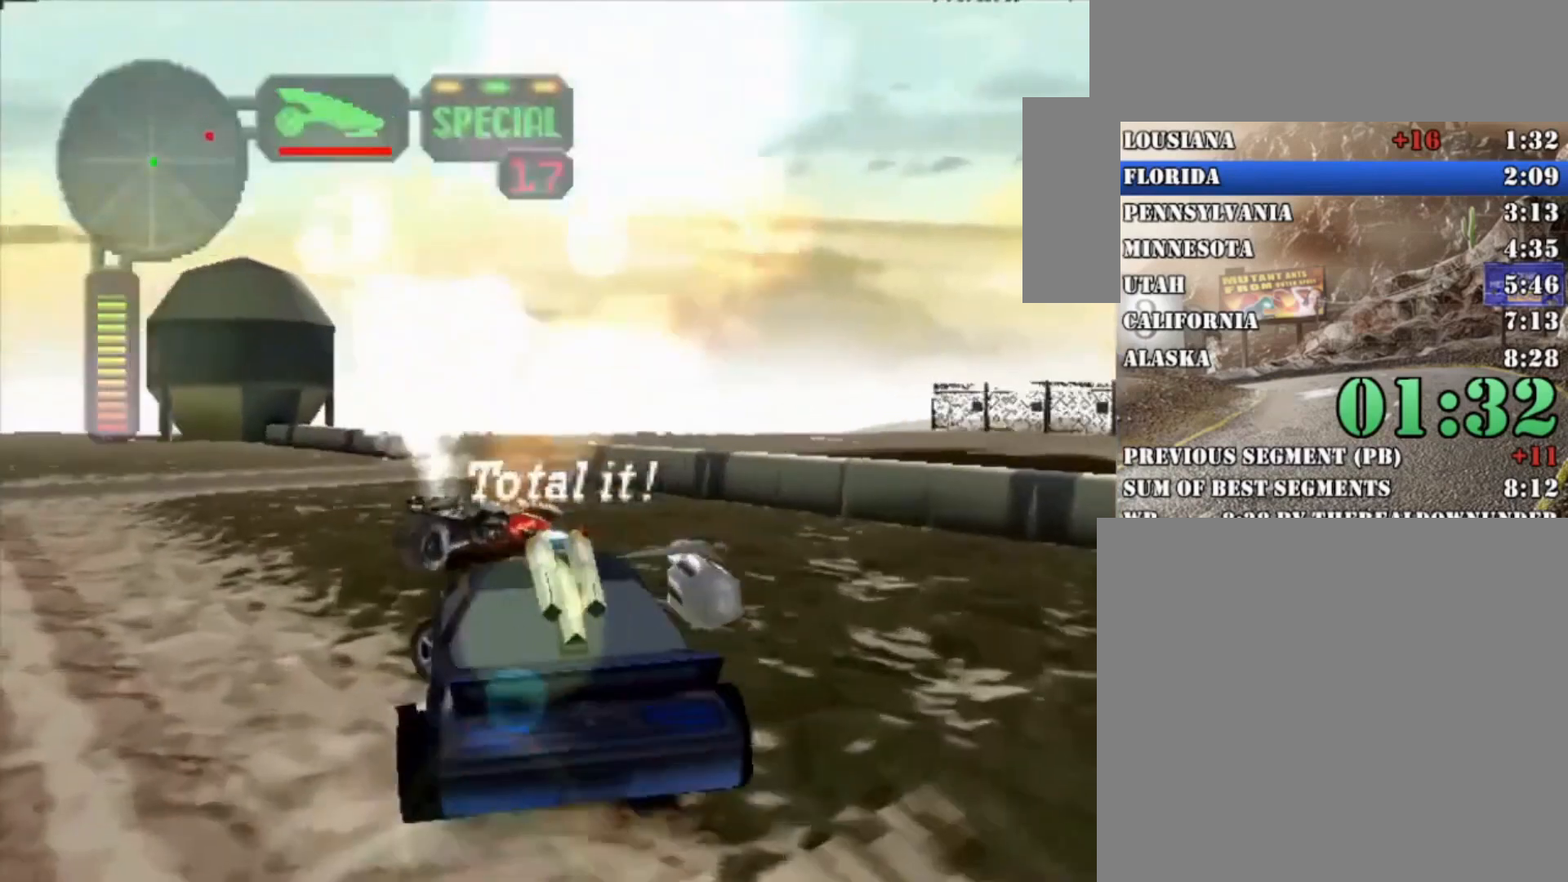
{"buttons": ["X"], "left_stick": "right", "right_stick": "center", "button_events": [[300, "A", "down"], [467, "A", "up"]]}
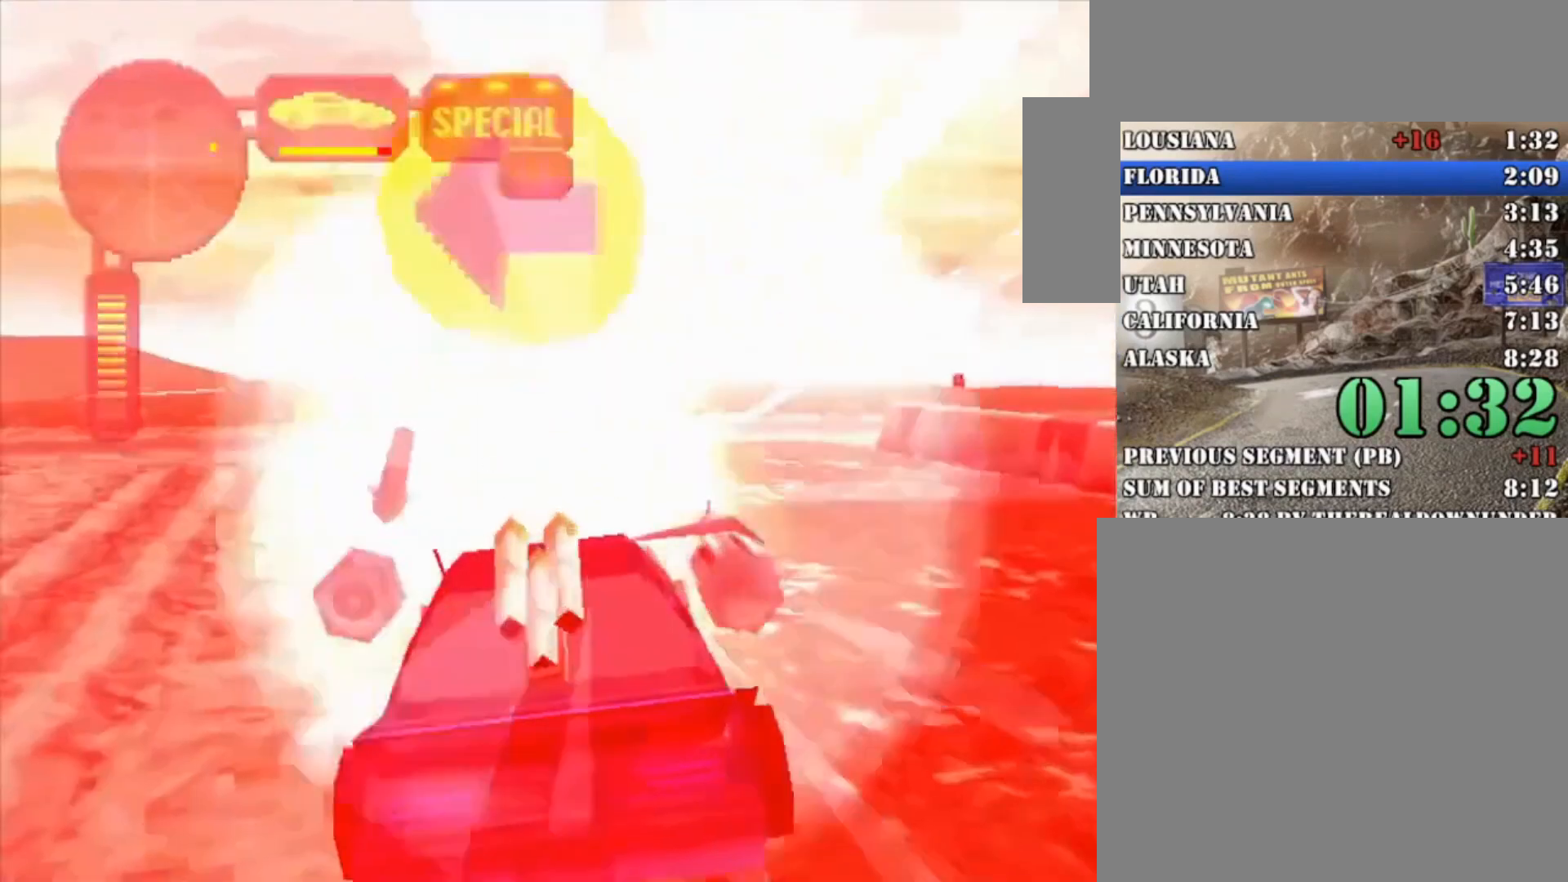
{"buttons": ["X", "R2"], "left_stick": "right", "right_stick": "center", "button_events": [[367, "R2", "down"]]}
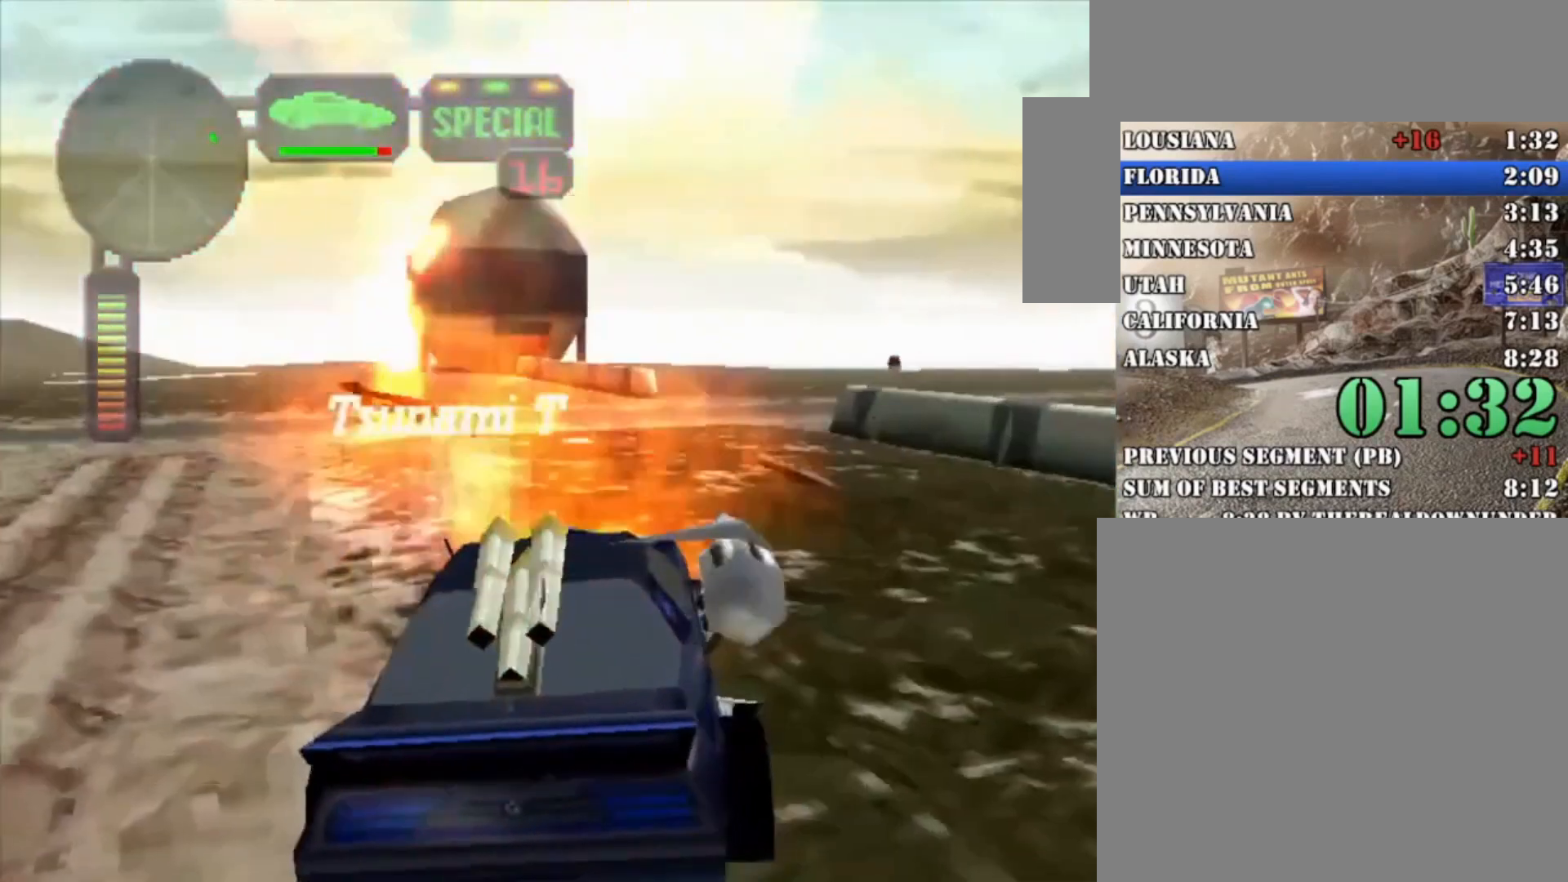
{"buttons": ["X", "R2"], "left_stick": "right", "right_stick": "center", "button_events": [[400, "L1", "down"], [500, "L1", "up"]]}
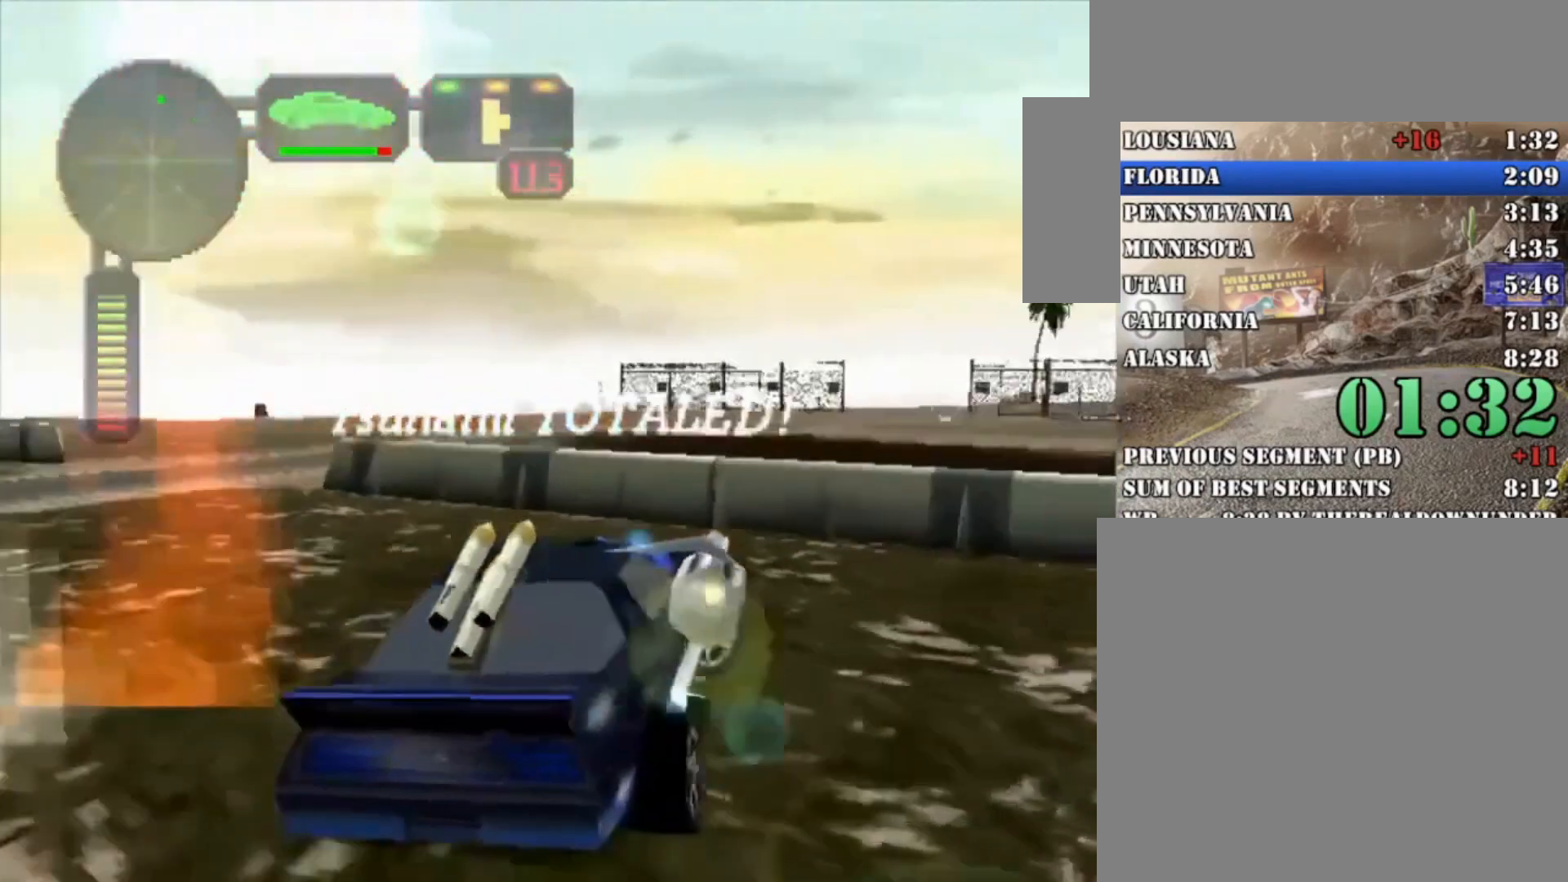
{"buttons": ["X"], "left_stick": "left", "right_stick": "center", "button_events": [[33, "R2", "up"]]}
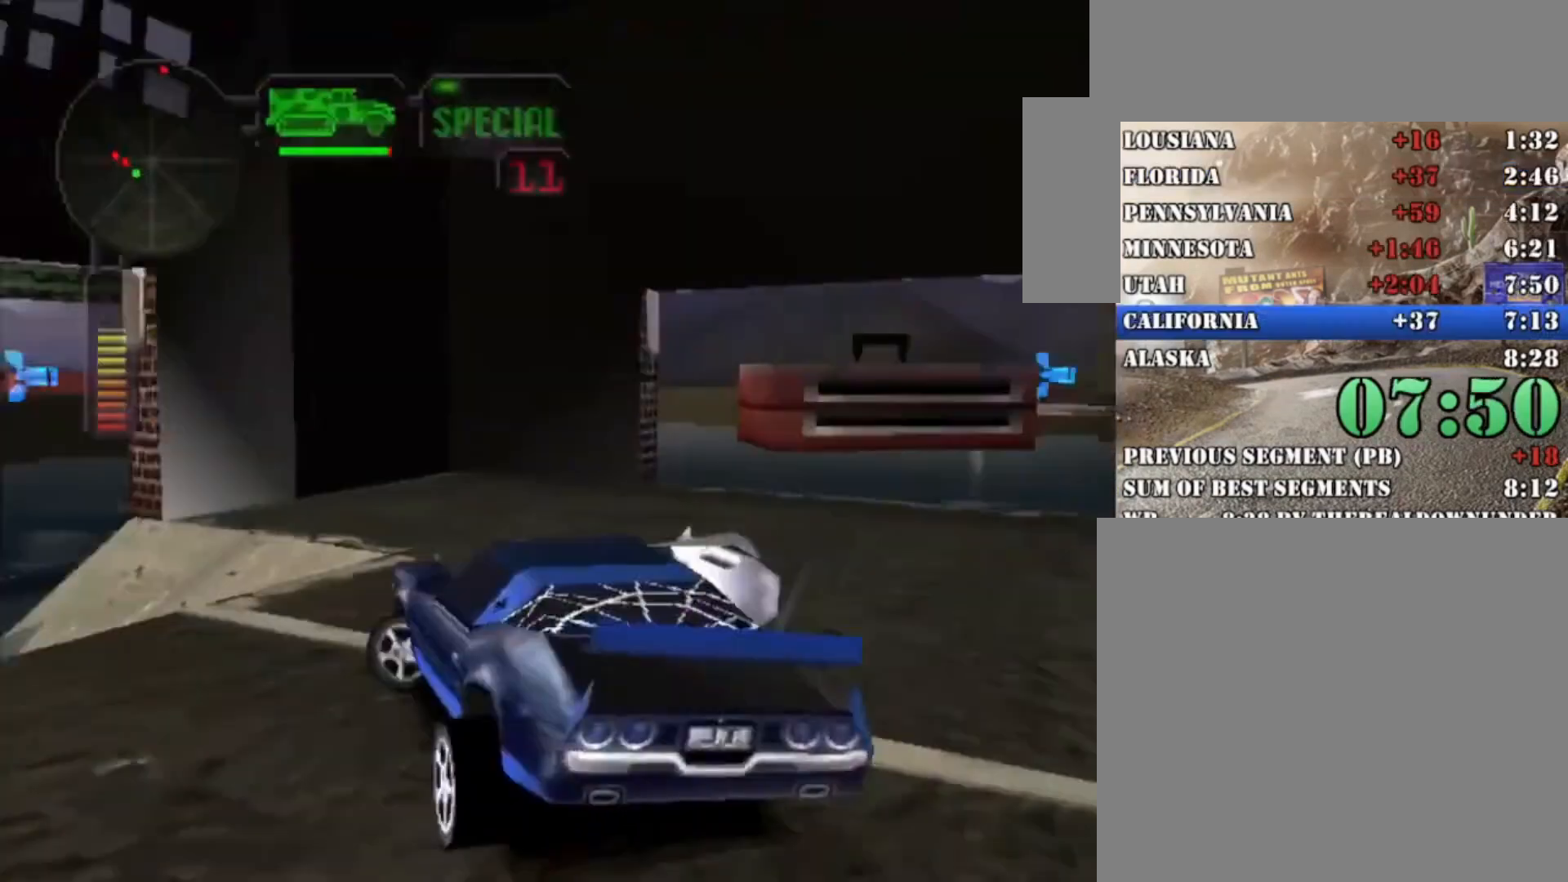
{"buttons": ["X"], "left_stick": "left", "right_stick": "center", "button_events": [[133, "R2", "down"], [433, "R2", "up"]]}
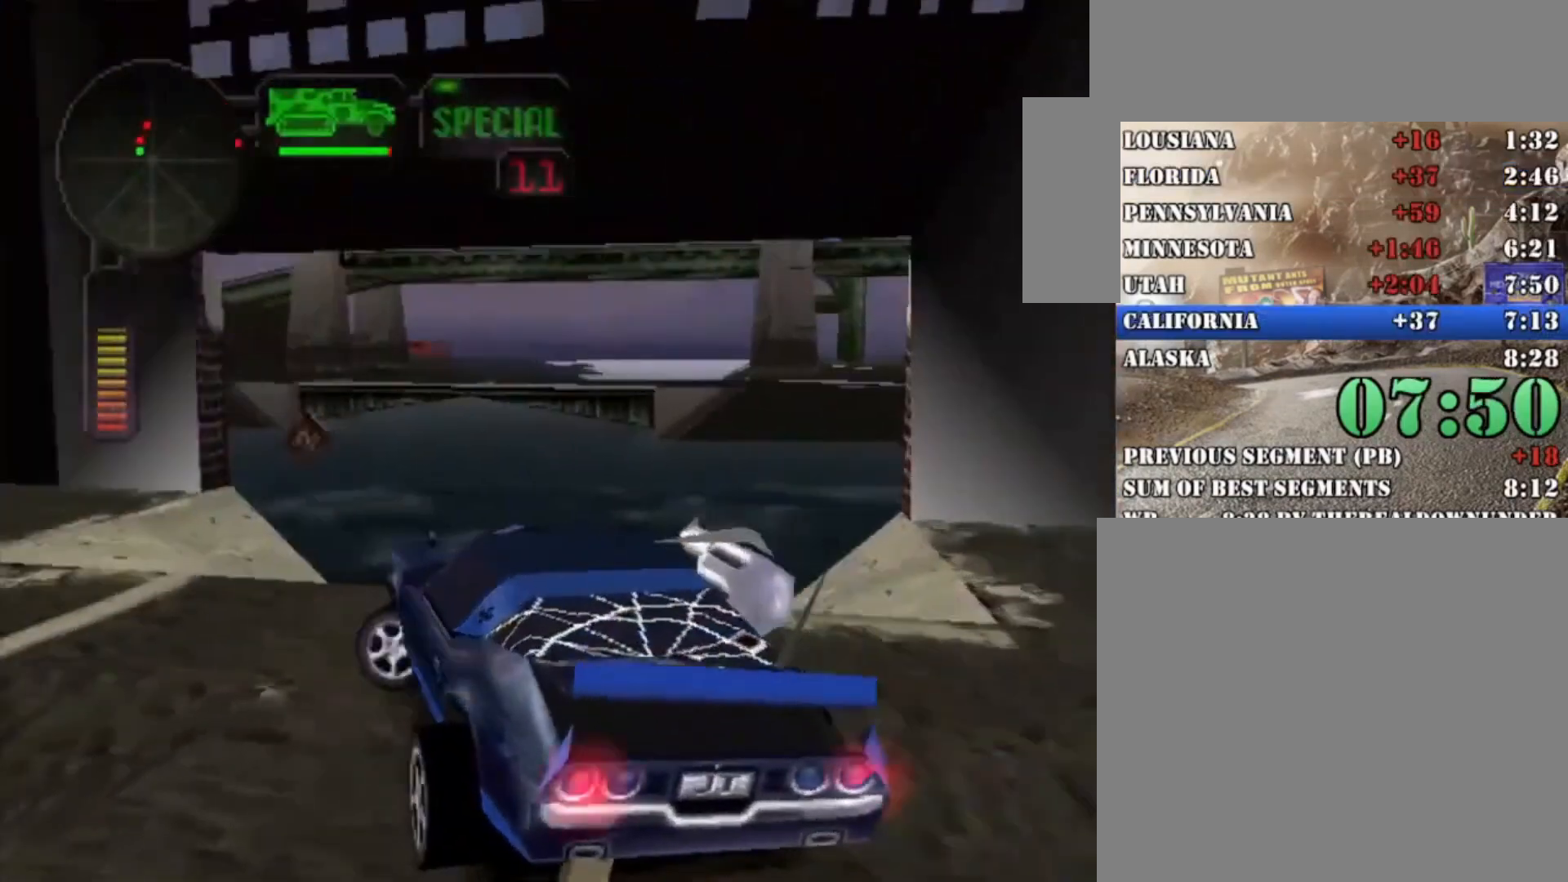
{"buttons": ["R2"], "left_stick": "center", "right_stick": "center", "button_events": [[333, "X", "up"], [367, "R2", "down"]]}
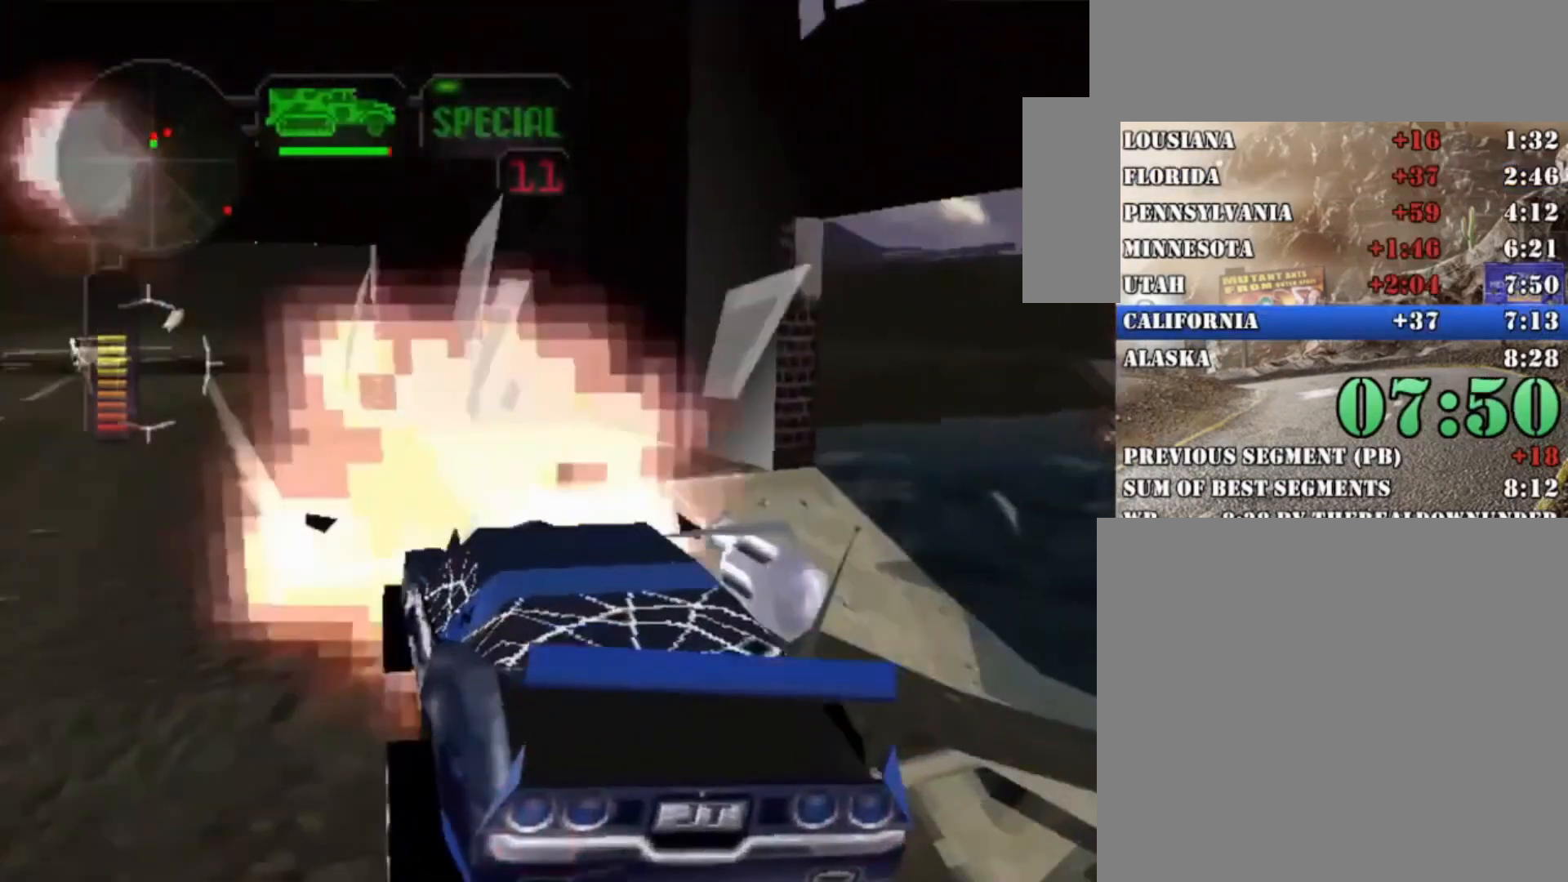
{"buttons": ["R2"], "left_stick": "center", "right_stick": "center", "button_events": []}
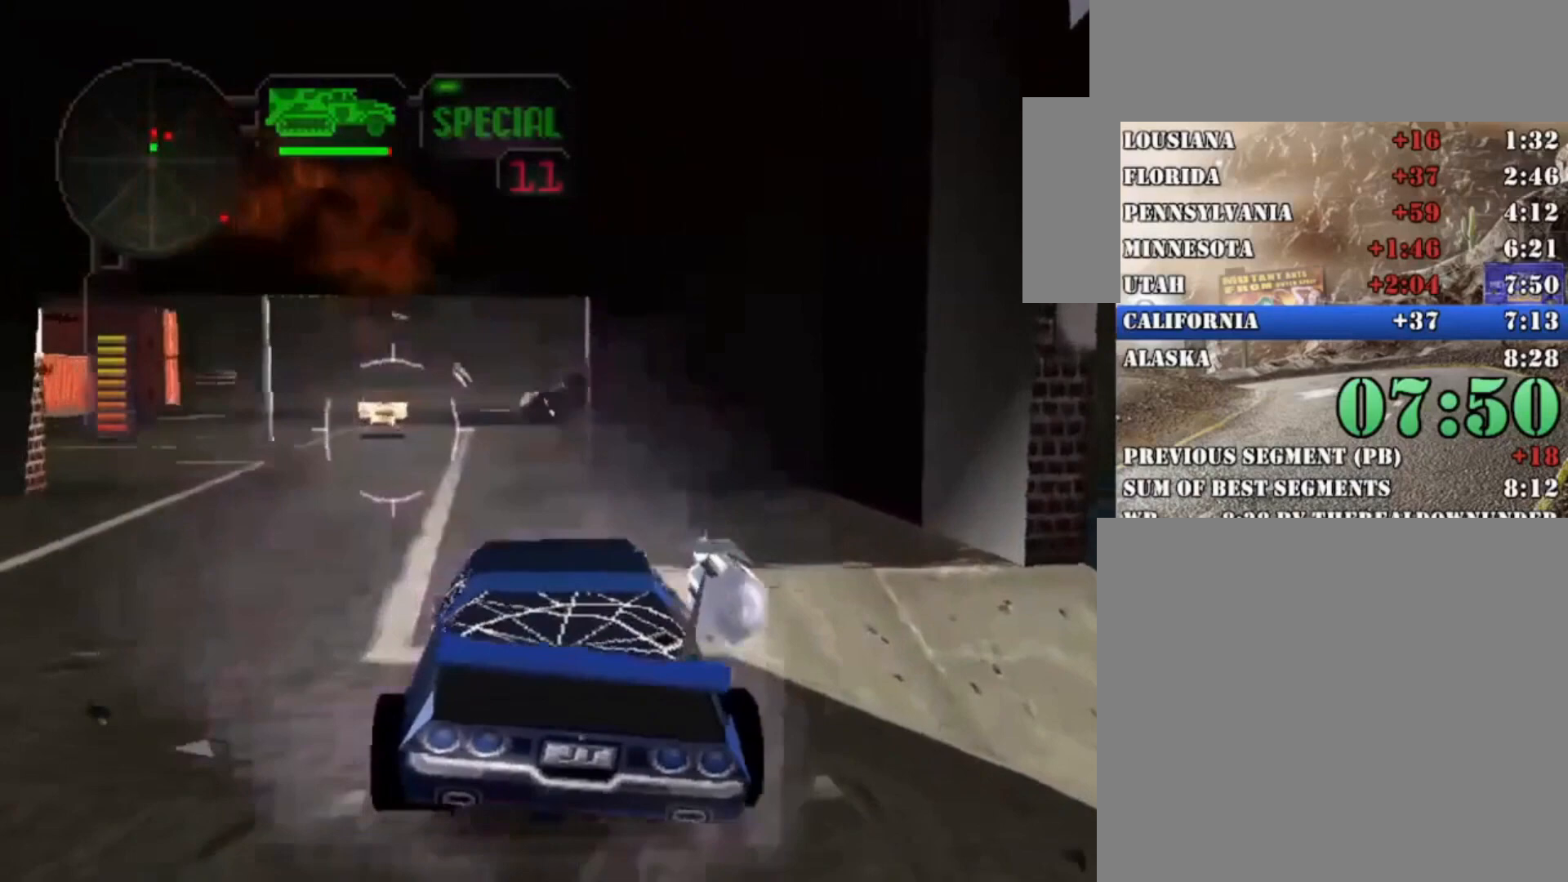
{"buttons": [], "left_stick": "left", "right_stick": "center", "button_events": [[200, "R2", "up"]]}
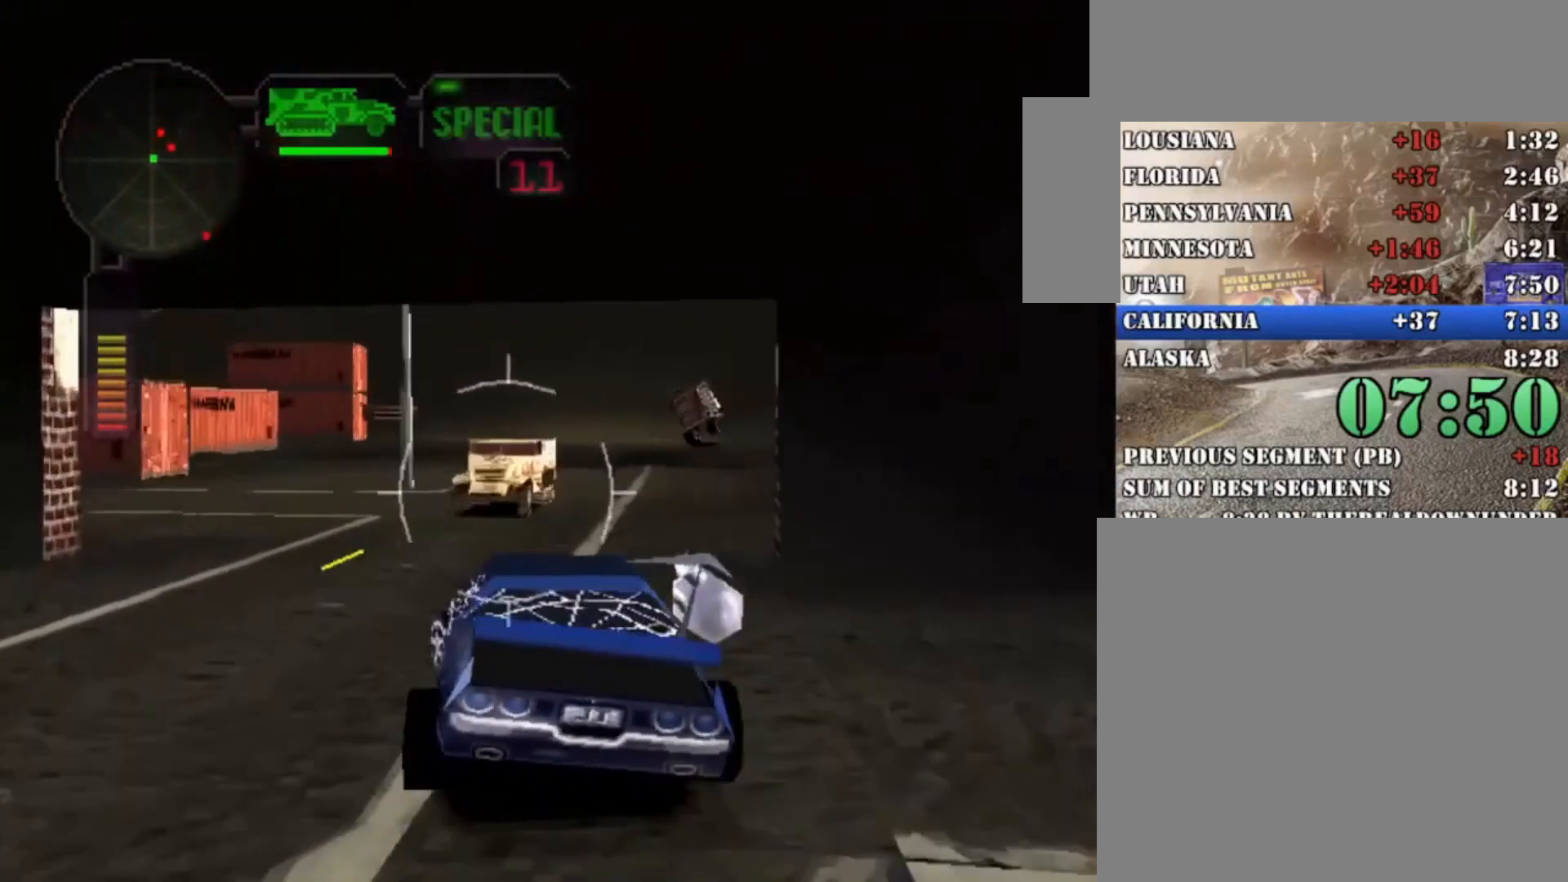
{"buttons": [], "left_stick": "center", "right_stick": "center", "button_events": [[100, "A", "down"], [267, "A", "up"]]}